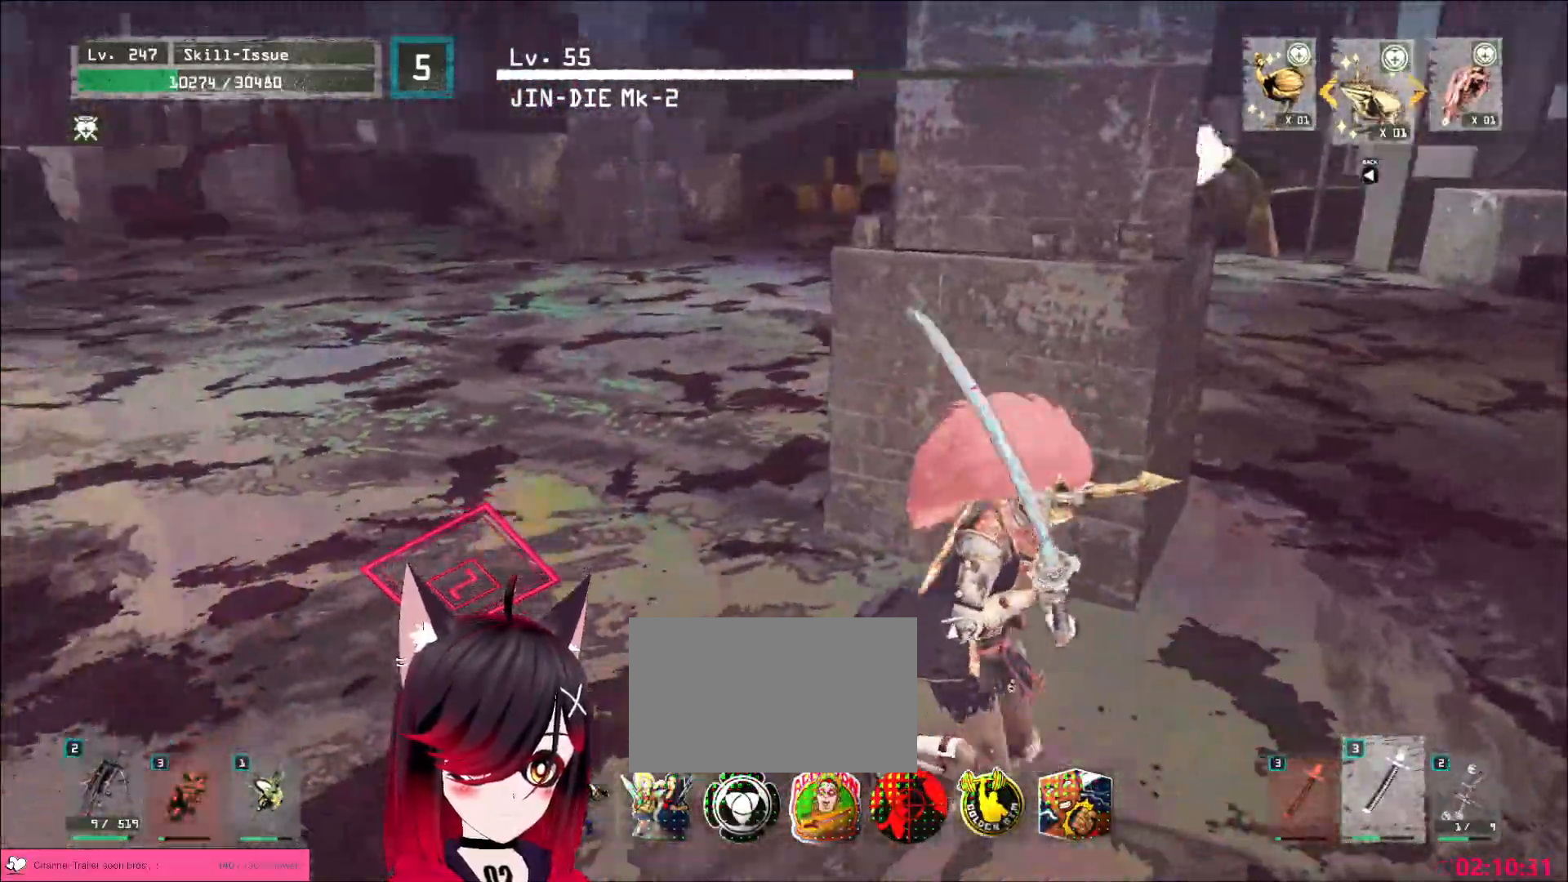
Gameplay with keyboard and mouse; each line is a JSON object with the keys and mouse buttons held at the frame after it. "events" lists presses ("down") and releases ("up") of "1", "2", "3", "4", "5", "a", "alt", "b", "c", "ctrl", "d", "e", "f", "g", "q", "r", "s", "shift", "space", "t", "tab", "v", "w", "x", "z", "mouse_left", "mouse_wheel", "mouse_right", "mouse_mb4" and "mouse_mb5" between this image and that frame as [ms after this image, input, new state], when the widget could be followed in between. "mouse_left", "mouse_wheel", "mouse_right", "mouse_mb4", "mouse_mb5" = the "left", "wheel", "right", "mb4", "mb5" buttons of the "mouse" list. No other keys are recorded. "wheel" means that the mouse wheel is clicked or scrolled. Not read: mouse_move.
{"keys": [], "mouse": [], "events": [[33, "a", "down"], [83, "w", "down"], [117, "ctrl", "down"], [250, "ctrl", "up"], [267, "w", "up"], [400, "a", "up"]]}
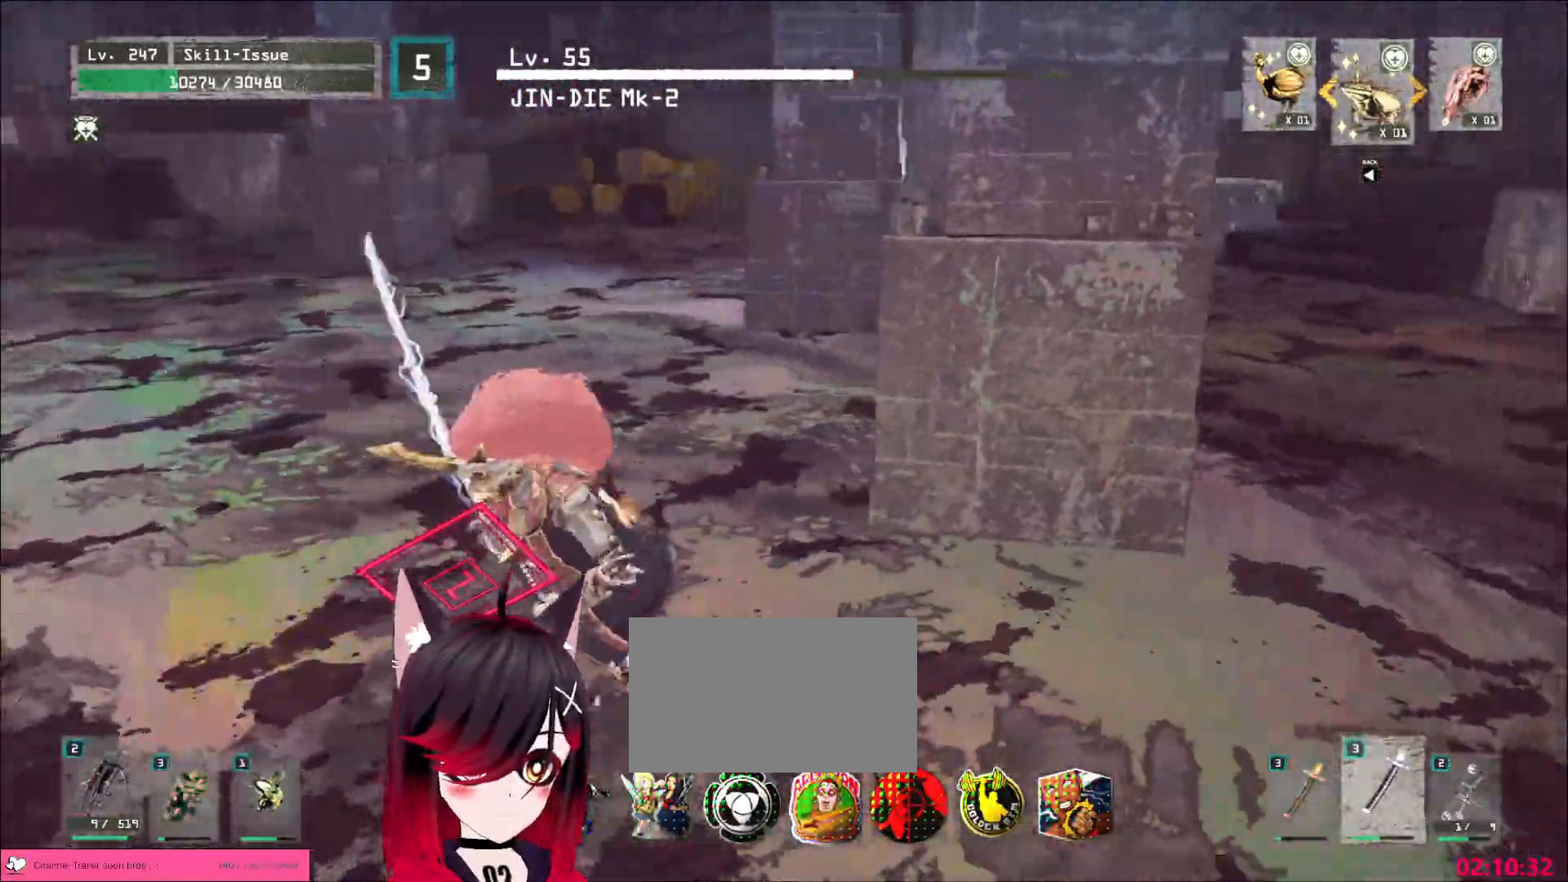
{"keys": ["d"], "mouse": [], "events": [[233, "d", "down"], [267, "ctrl", "down"], [383, "ctrl", "up"]]}
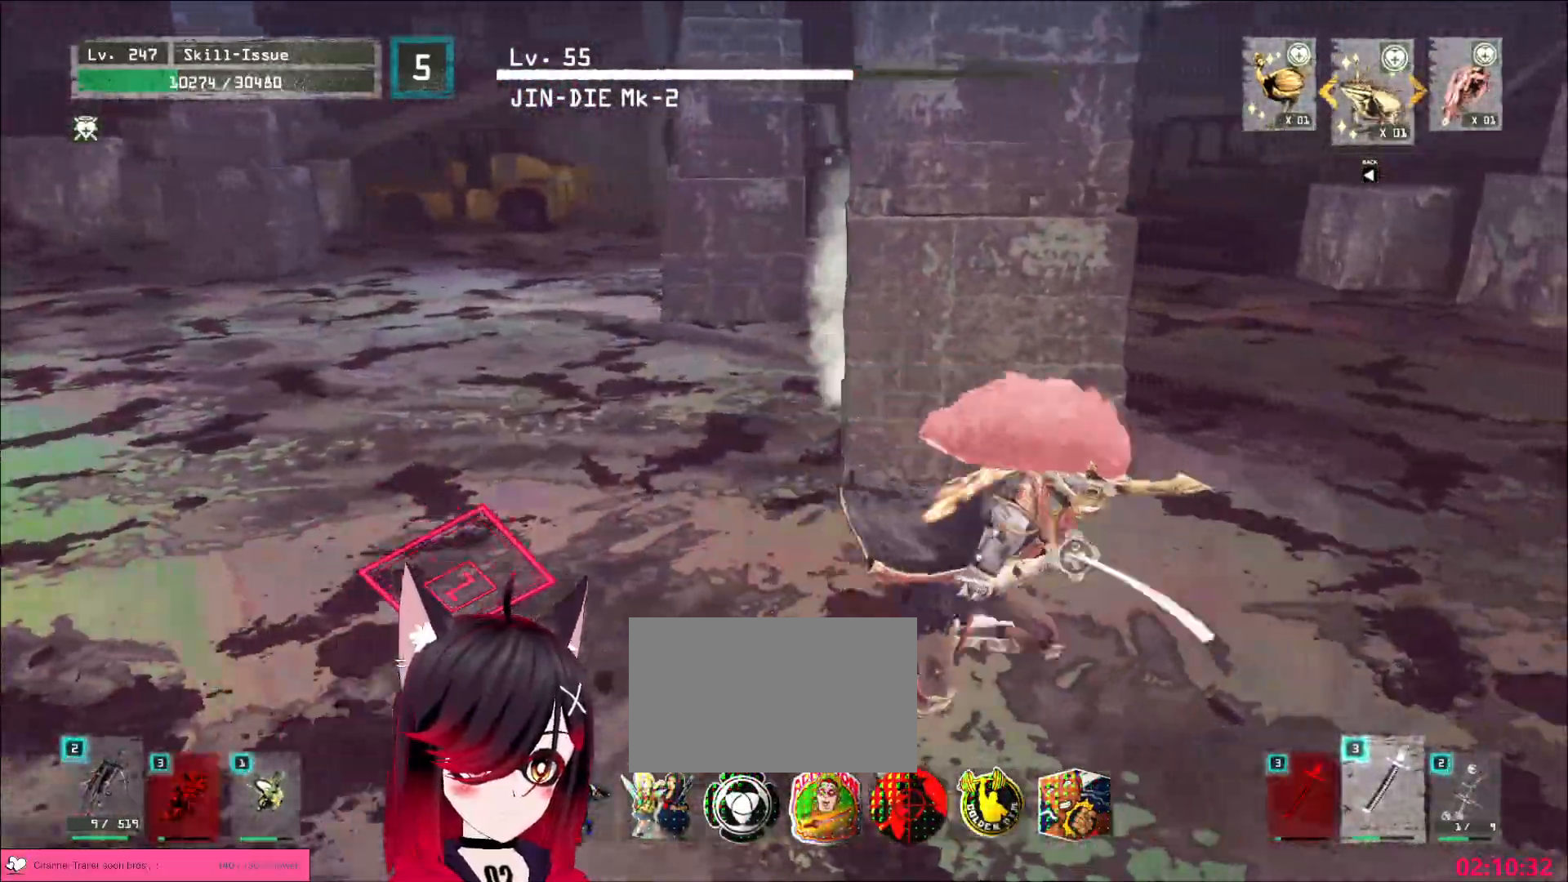
{"keys": [], "mouse": [], "events": [[50, "d", "up"]]}
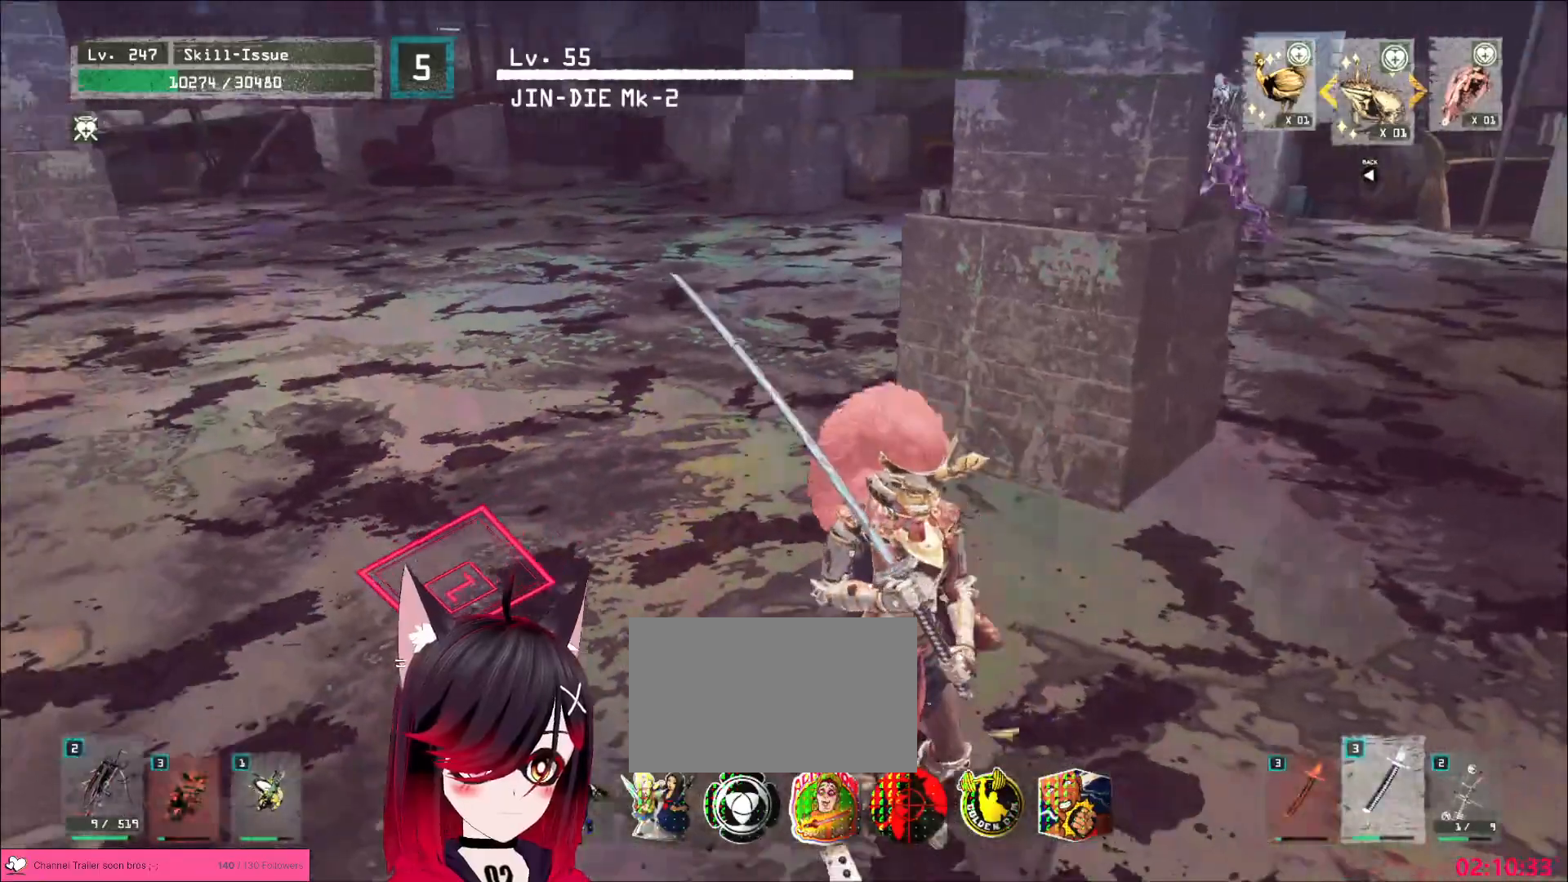
{"keys": ["d", "s"], "mouse": [], "events": [[150, "s", "down"], [333, "d", "down"]]}
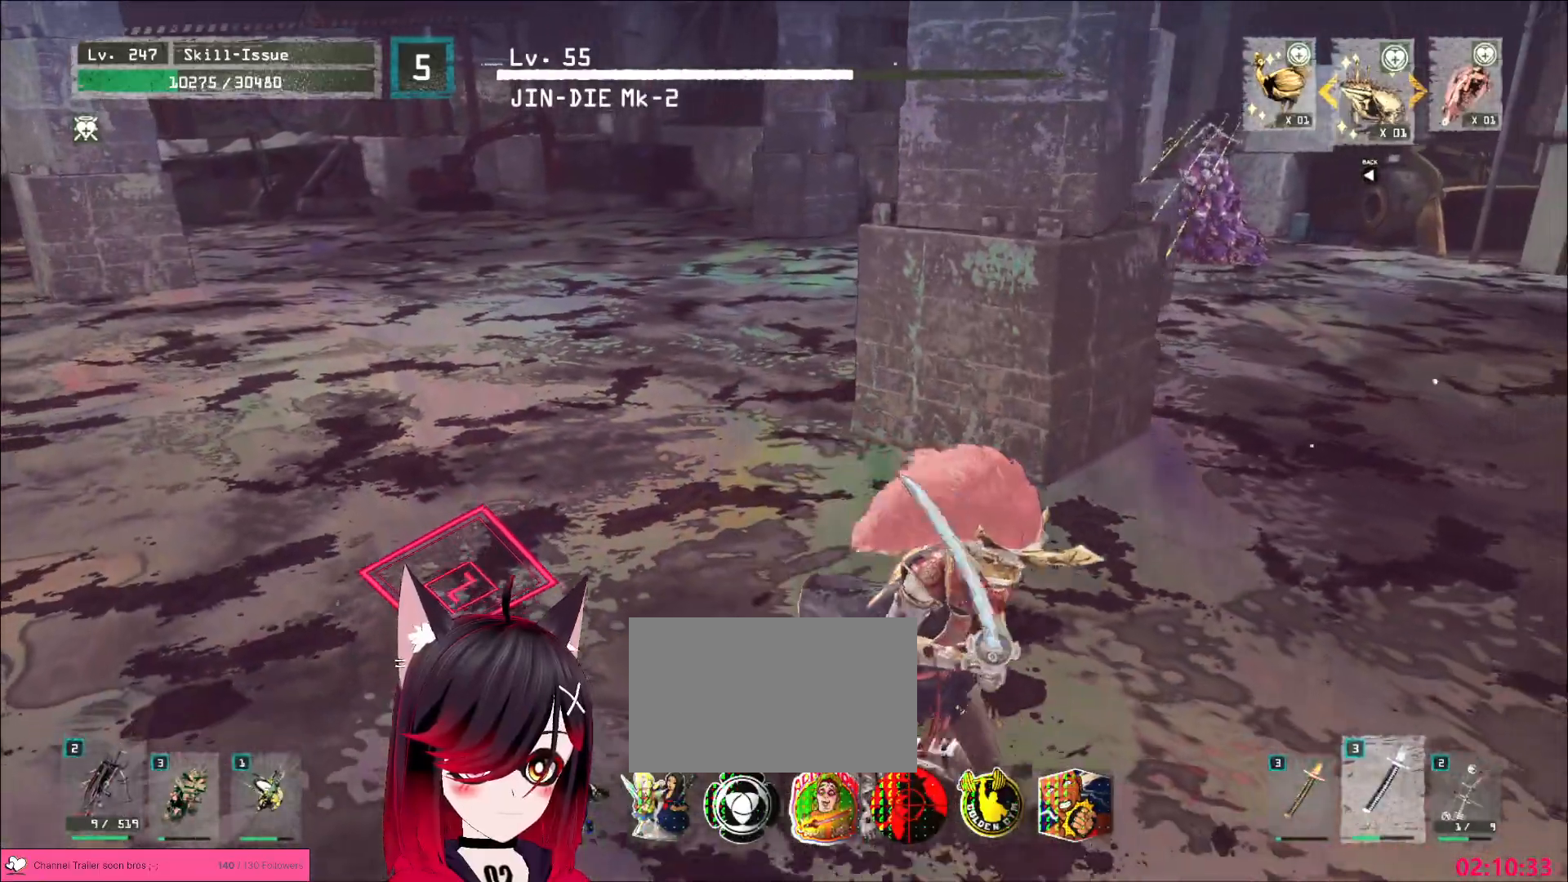
{"keys": ["a"], "mouse": [], "events": [[50, "s", "up"], [150, "d", "up"], [217, "a", "down"]]}
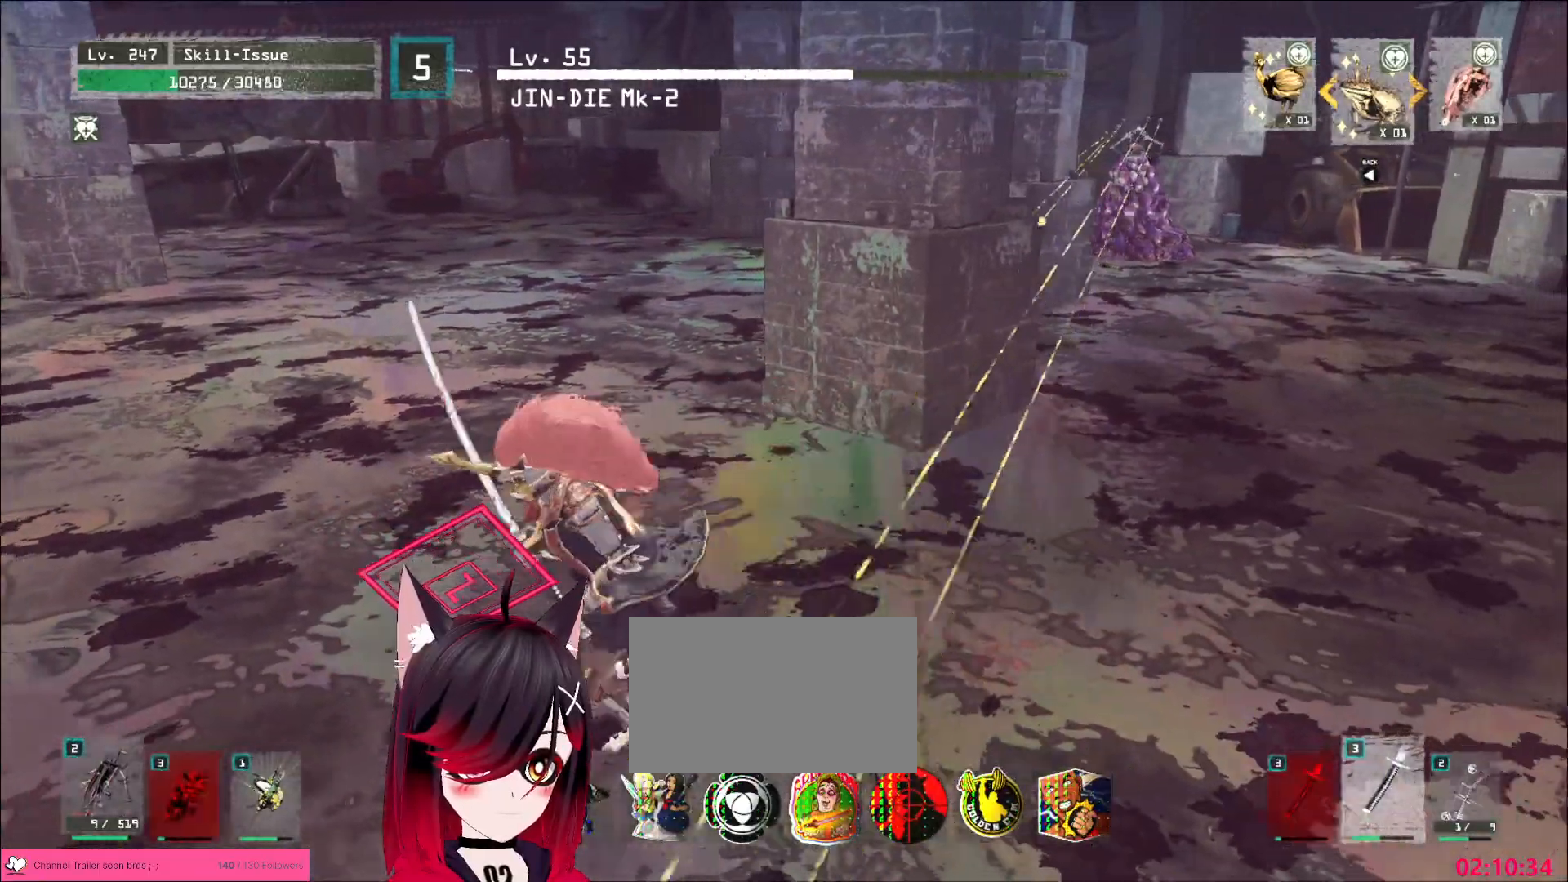
{"keys": [], "mouse": [], "events": [[83, "a", "up"]]}
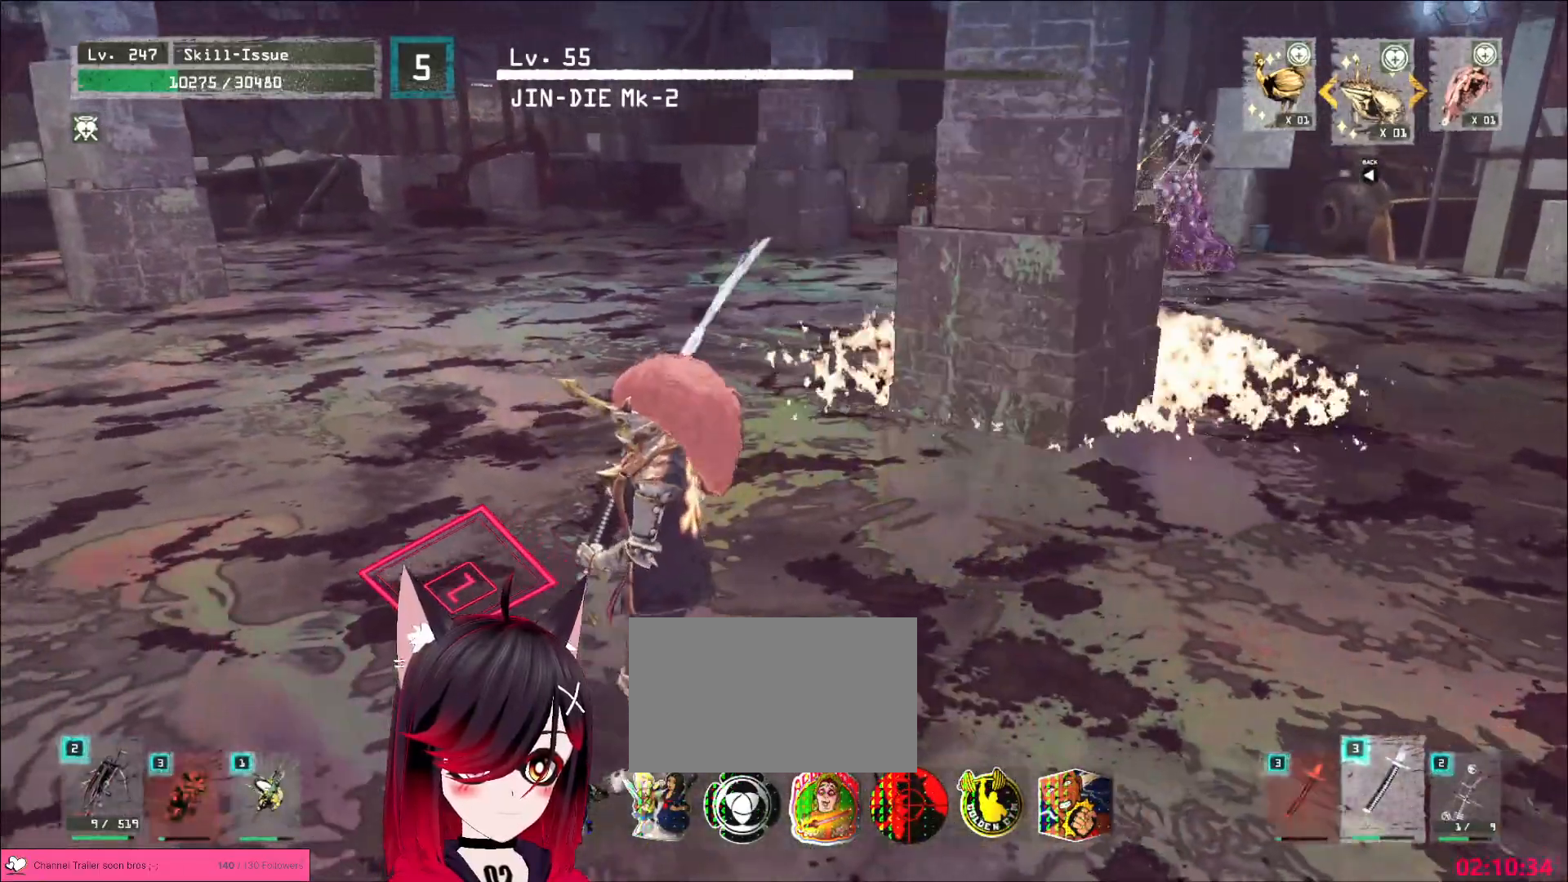
{"keys": ["a", "w"], "mouse": [], "events": [[483, "a", "down"], [483, "w", "down"]]}
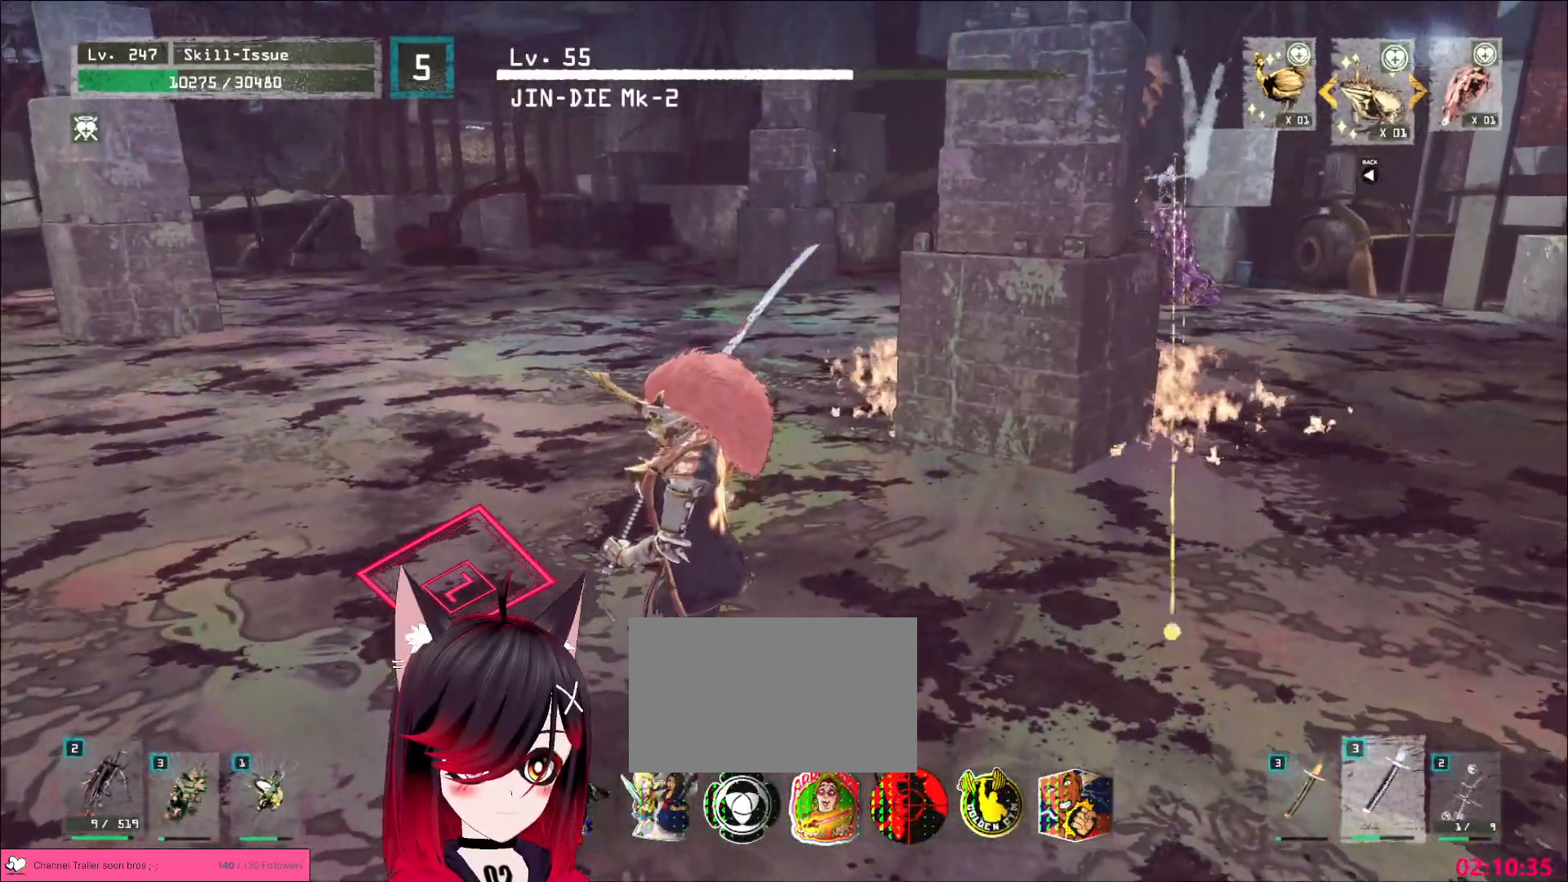
{"keys": [], "mouse": [], "events": [[83, "ctrl", "down"], [133, "ctrl", "up"], [217, "a", "up"], [217, "w", "up"], [300, "d", "down"], [317, "s", "down"], [467, "s", "up"], [483, "d", "up"]]}
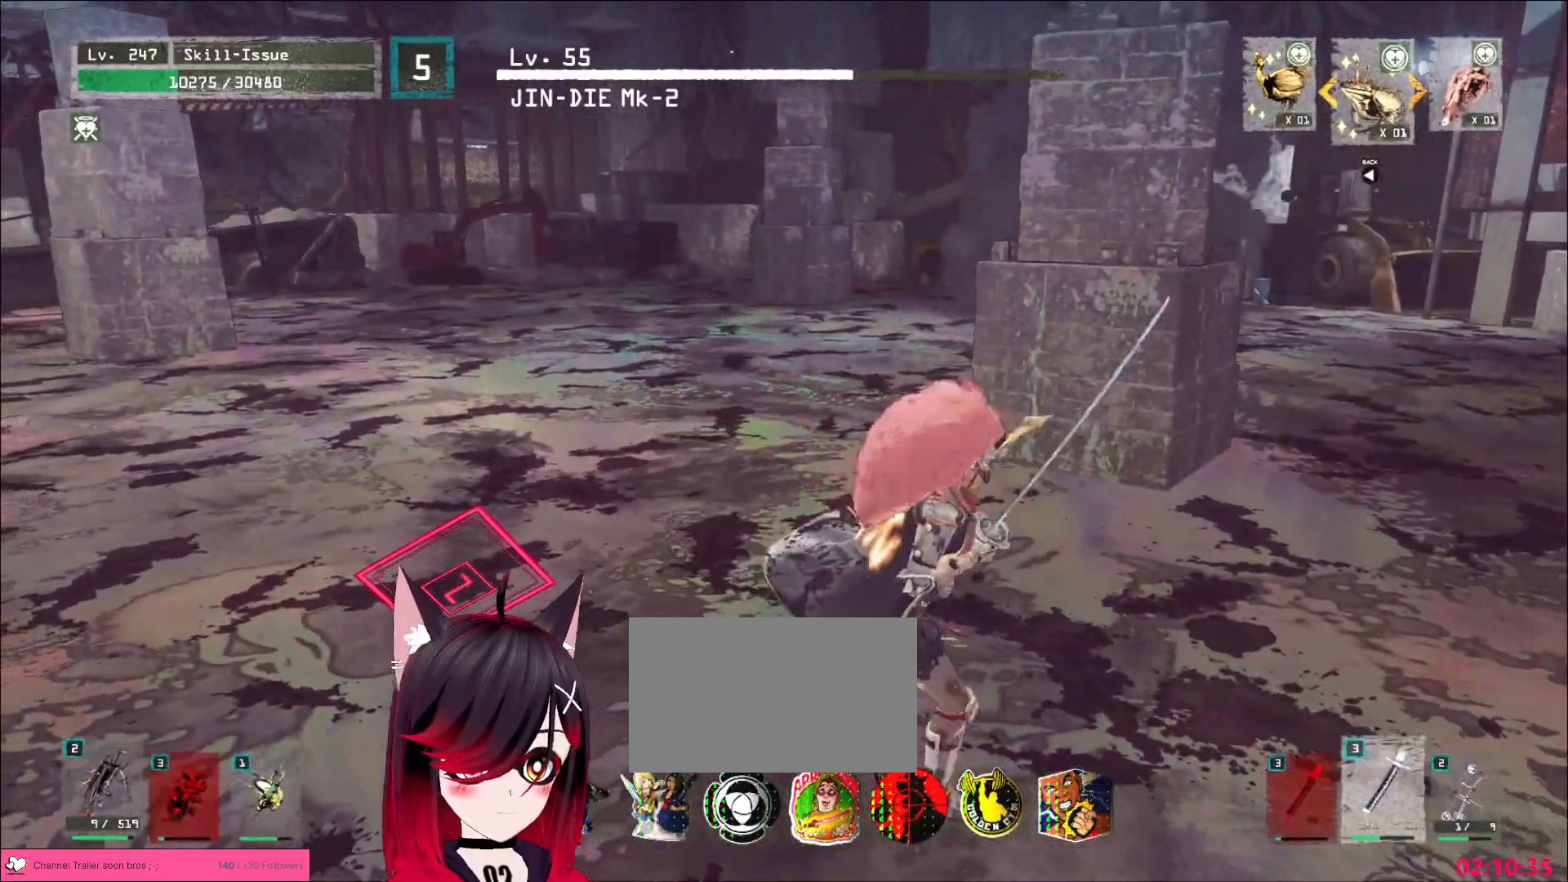
{"keys": [], "mouse": [], "events": [[217, "d", "down"], [317, "d", "up"]]}
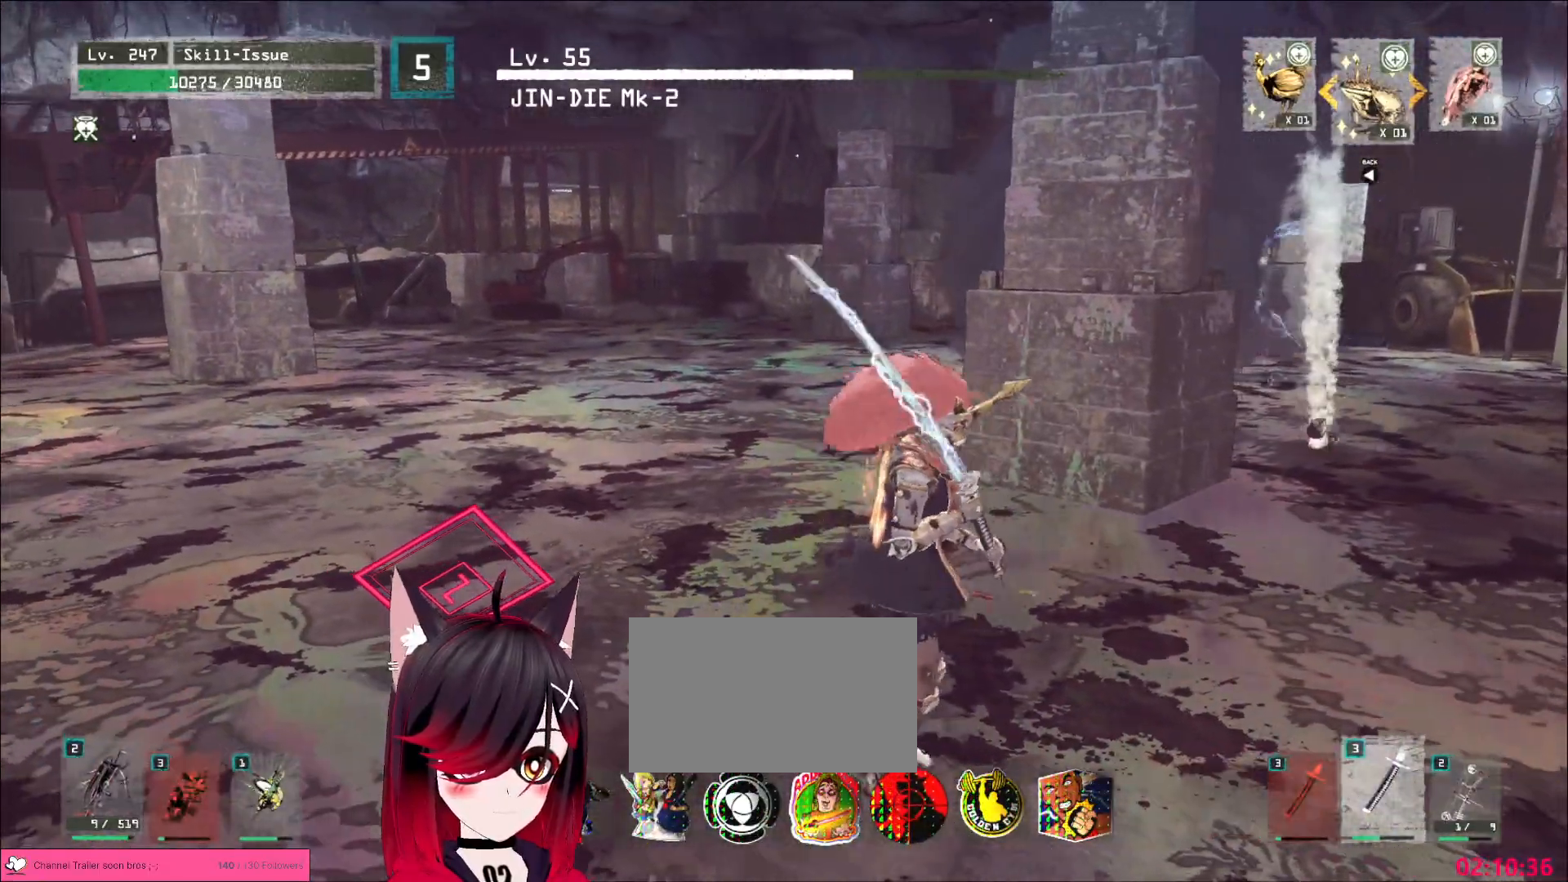
{"keys": [], "mouse": [], "events": []}
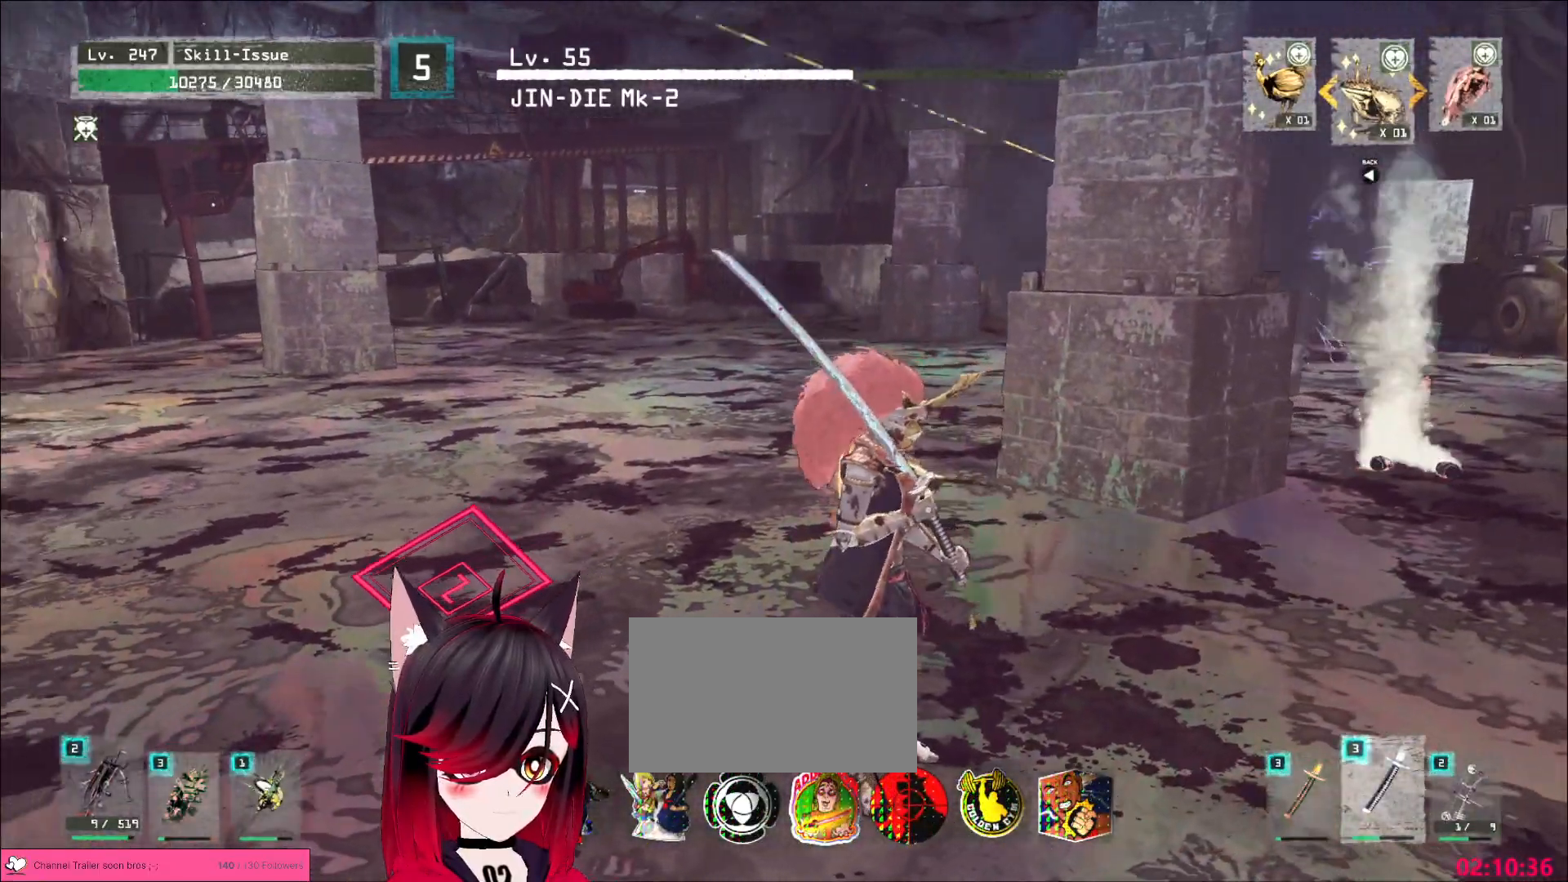
{"keys": ["s"], "mouse": [], "events": [[250, "s", "down"], [300, "d", "down"], [450, "d", "up"]]}
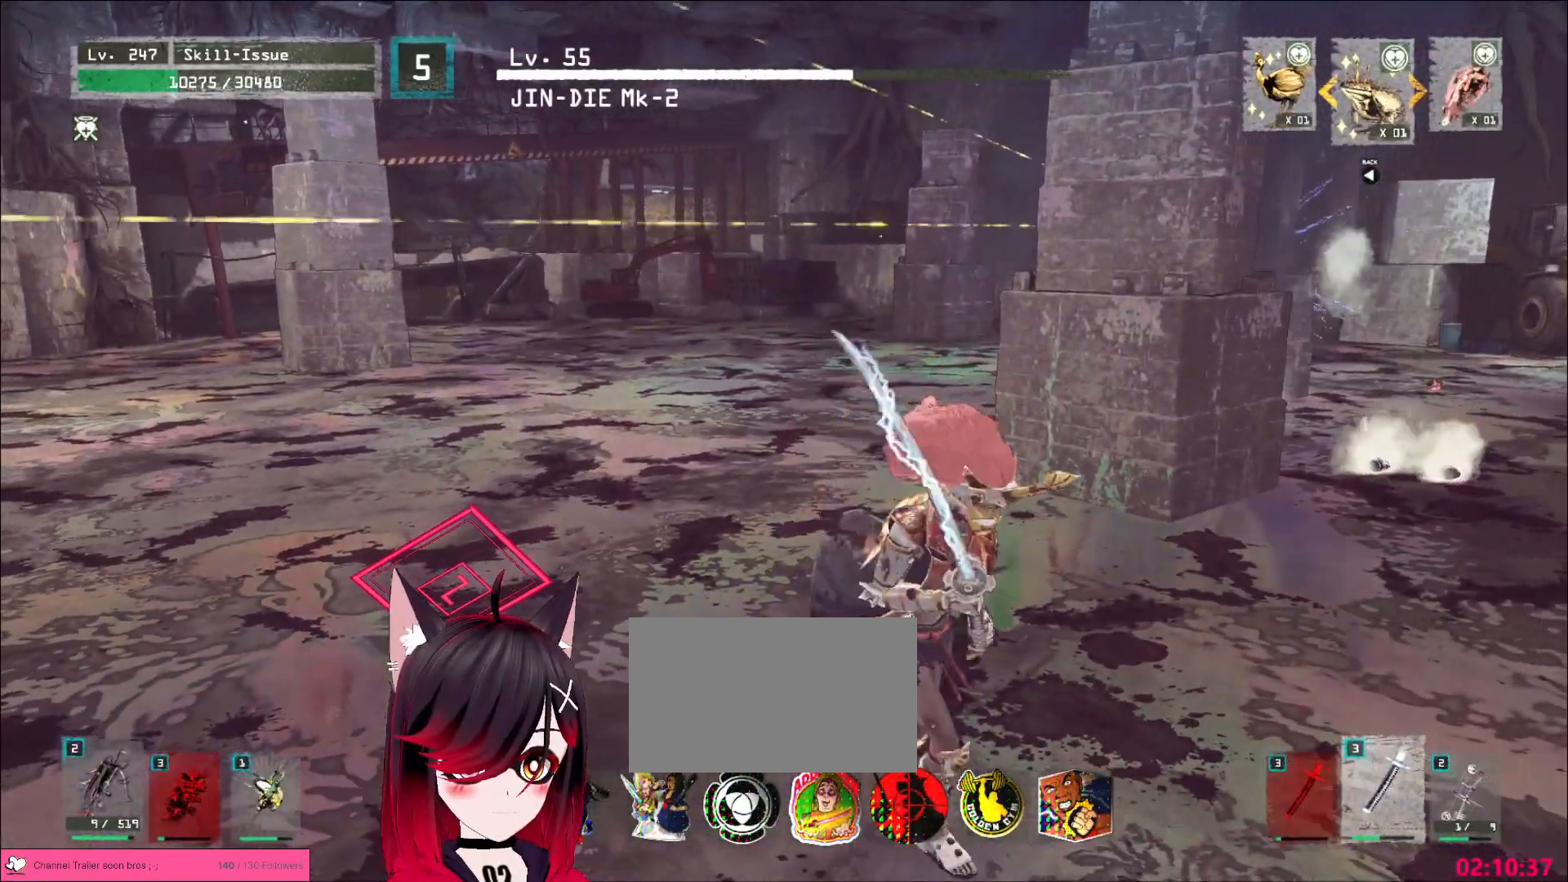
{"keys": [], "mouse": [], "events": [[67, "d", "down"], [150, "d", "up"], [167, "s", "up"], [233, "s", "down"], [317, "s", "up"], [383, "s", "down"], [450, "s", "up"]]}
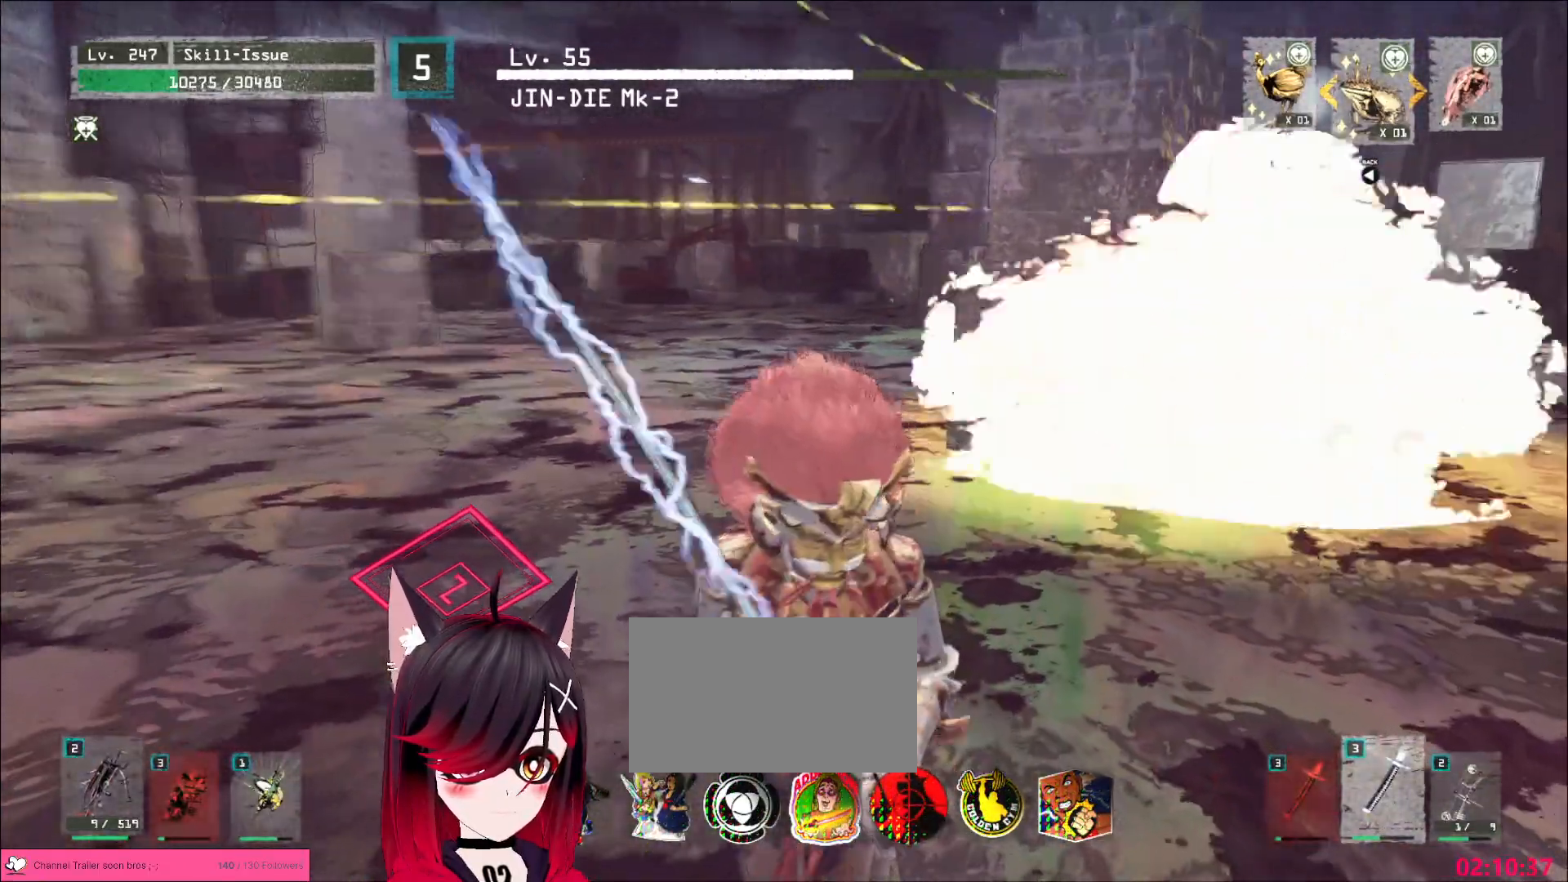
{"keys": [], "mouse": [], "events": [[83, "s", "down"], [150, "s", "up"], [250, "s", "down"], [317, "s", "up"], [433, "d", "down"], [500, "d", "up"]]}
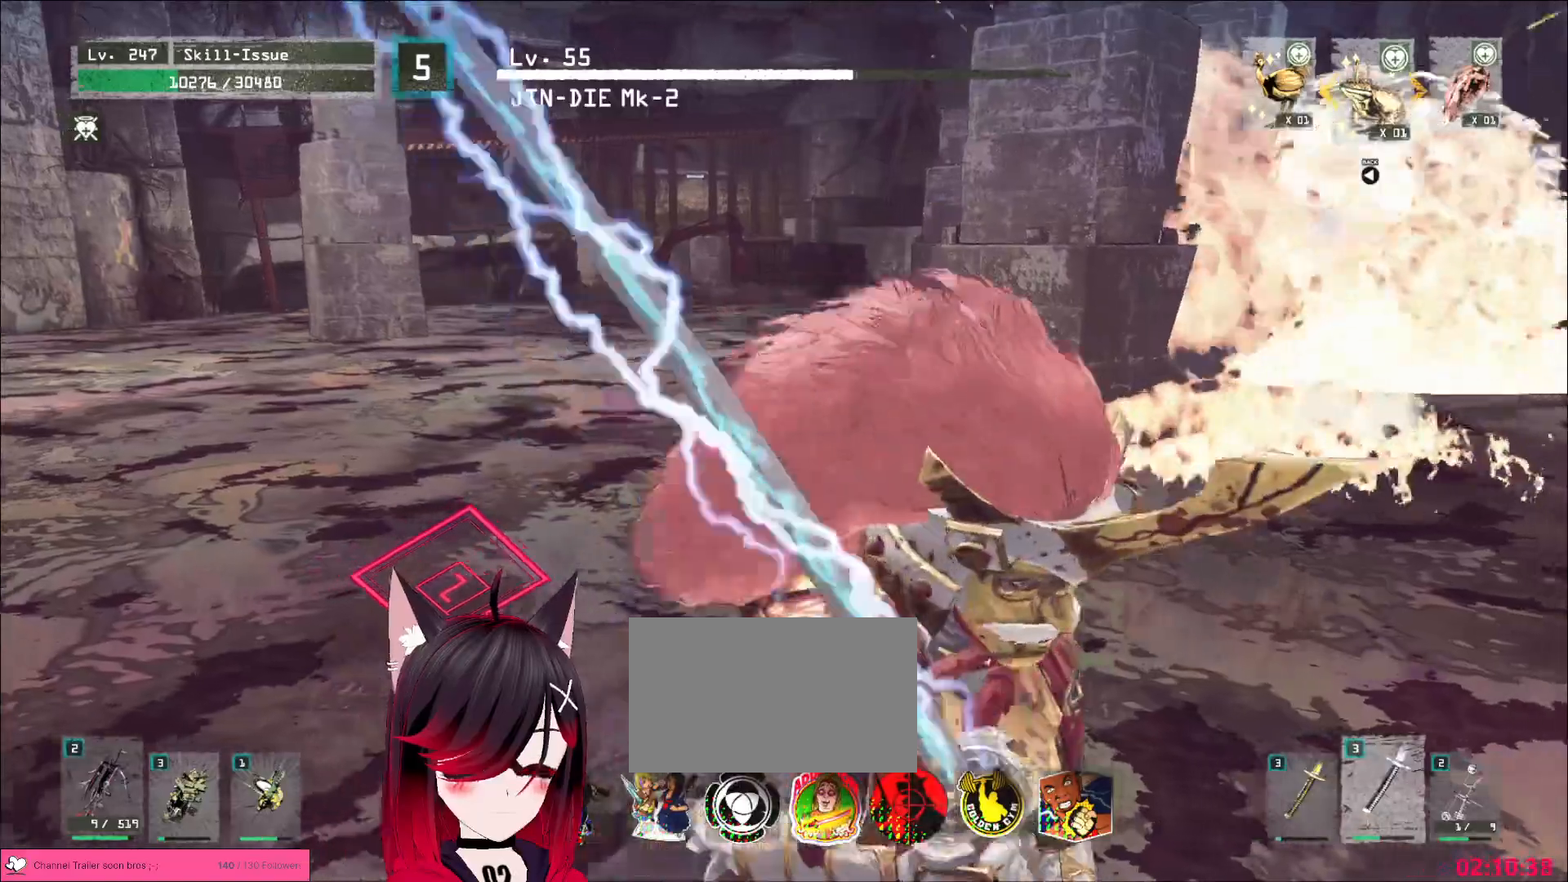
{"keys": ["d", "w"], "mouse": [], "events": [[333, "w", "down"], [500, "d", "down"]]}
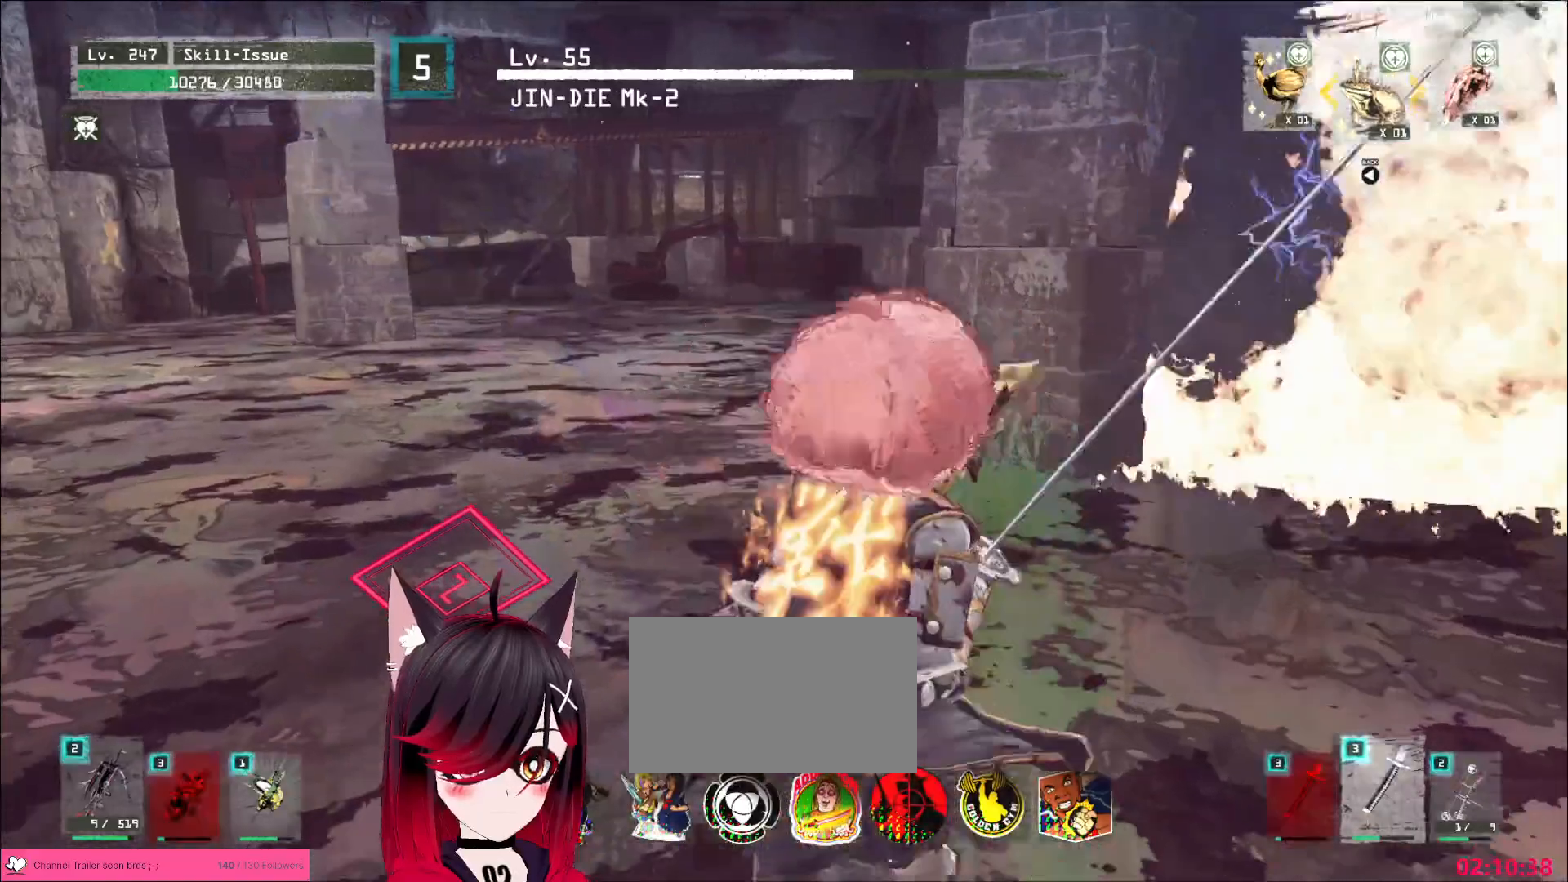
{"keys": [], "mouse": [], "events": [[183, "d", "up"], [217, "w", "up"]]}
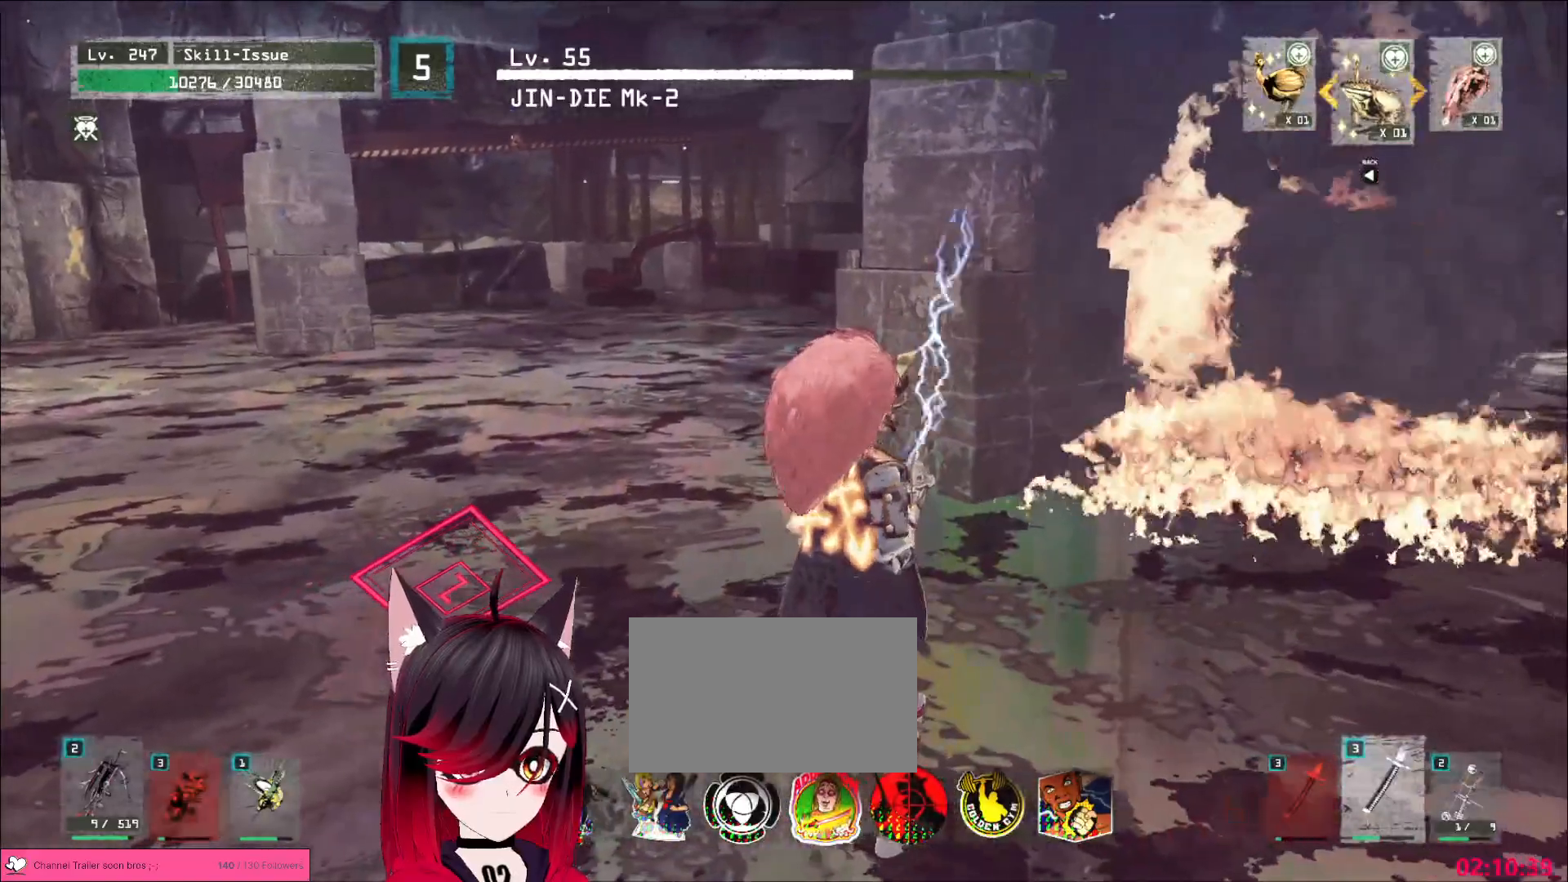
{"keys": ["d", "w"], "mouse": [], "events": [[333, "w", "down"], [467, "d", "down"]]}
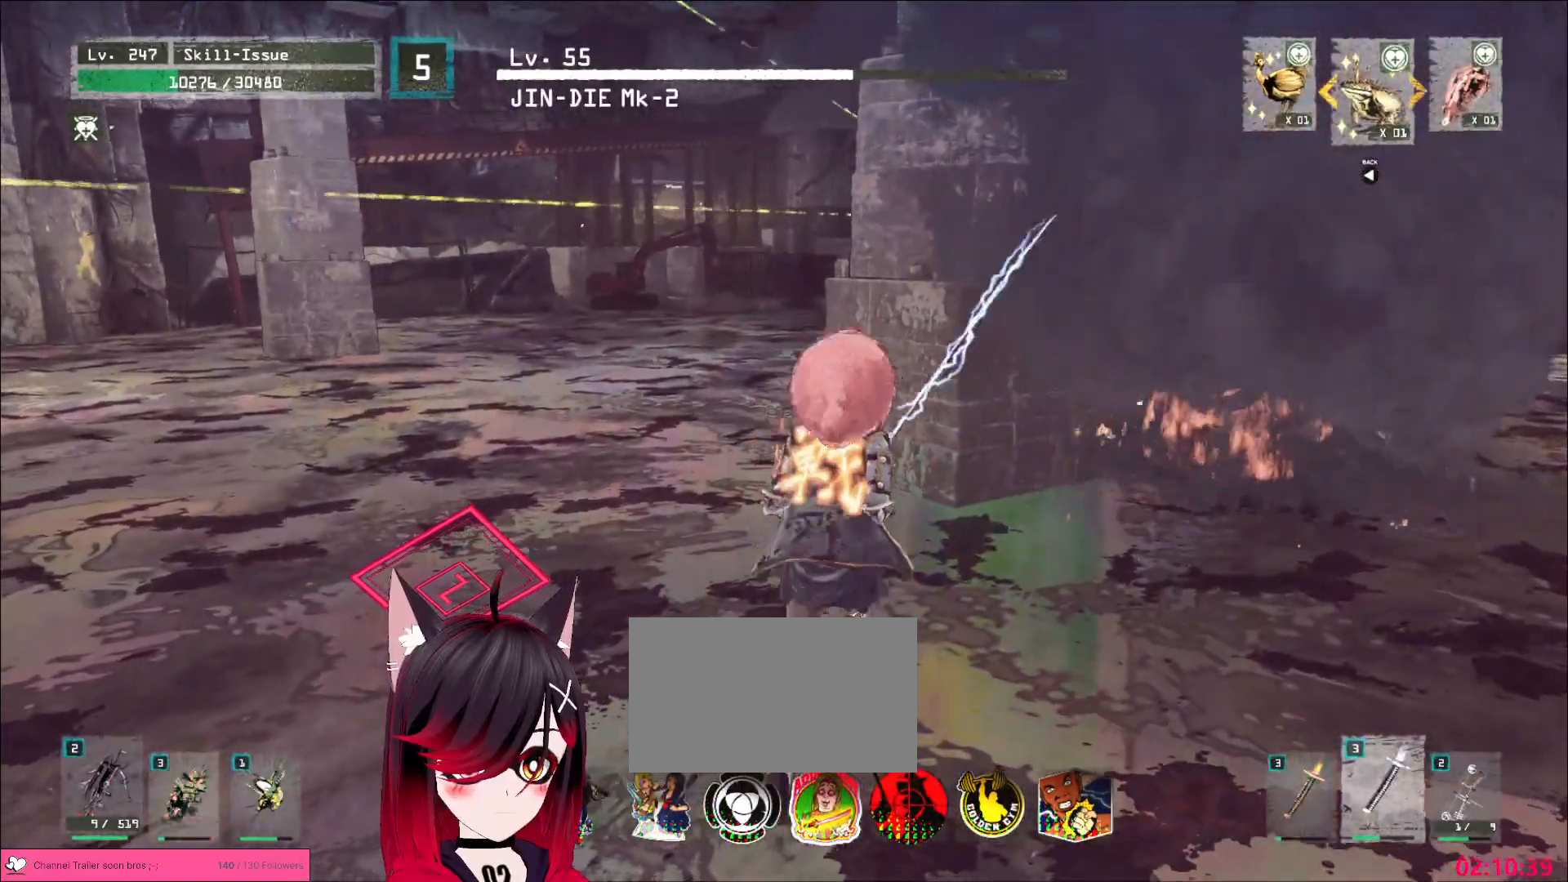
{"keys": [], "mouse": [], "events": [[50, "d", "up"], [67, "w", "up"]]}
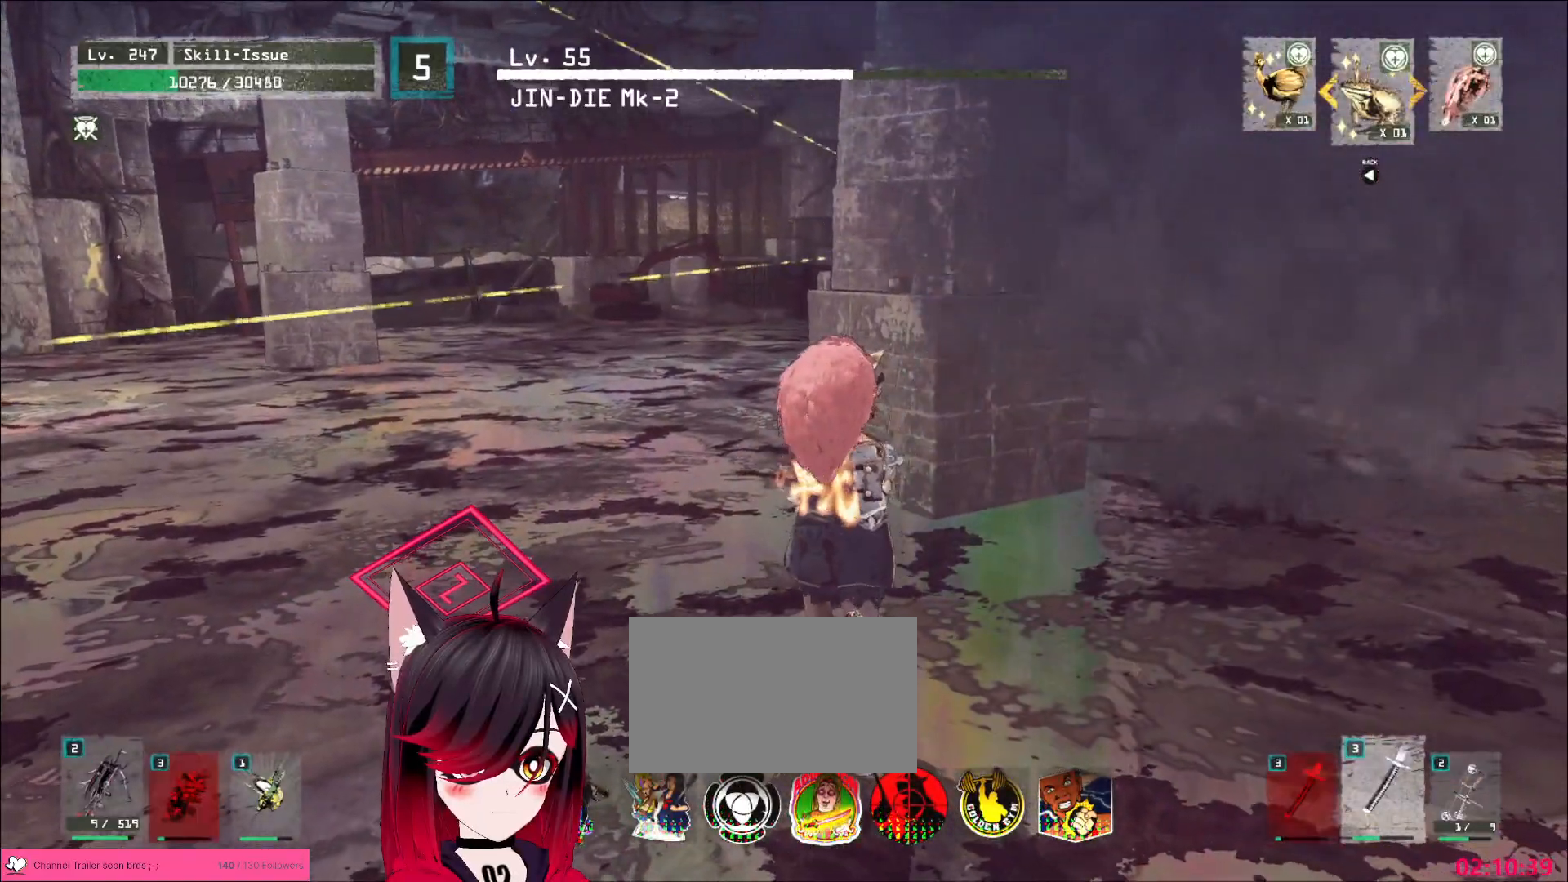
{"keys": [], "mouse": [], "events": []}
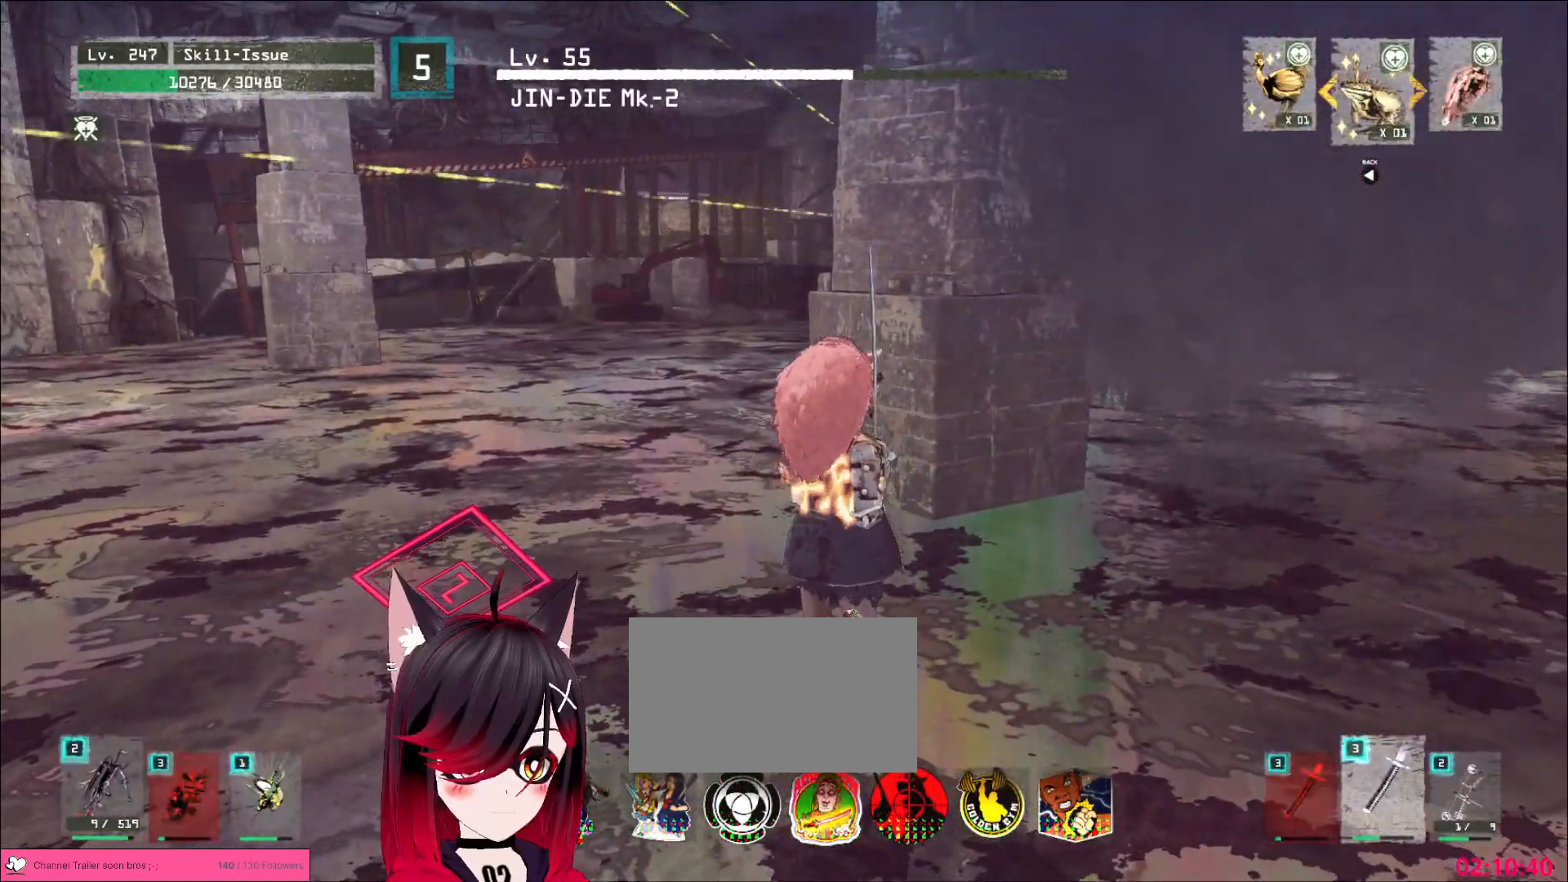
{"keys": [], "mouse": [], "events": [[200, "s", "down"], [300, "s", "up"], [367, "s", "down"], [450, "s", "up"]]}
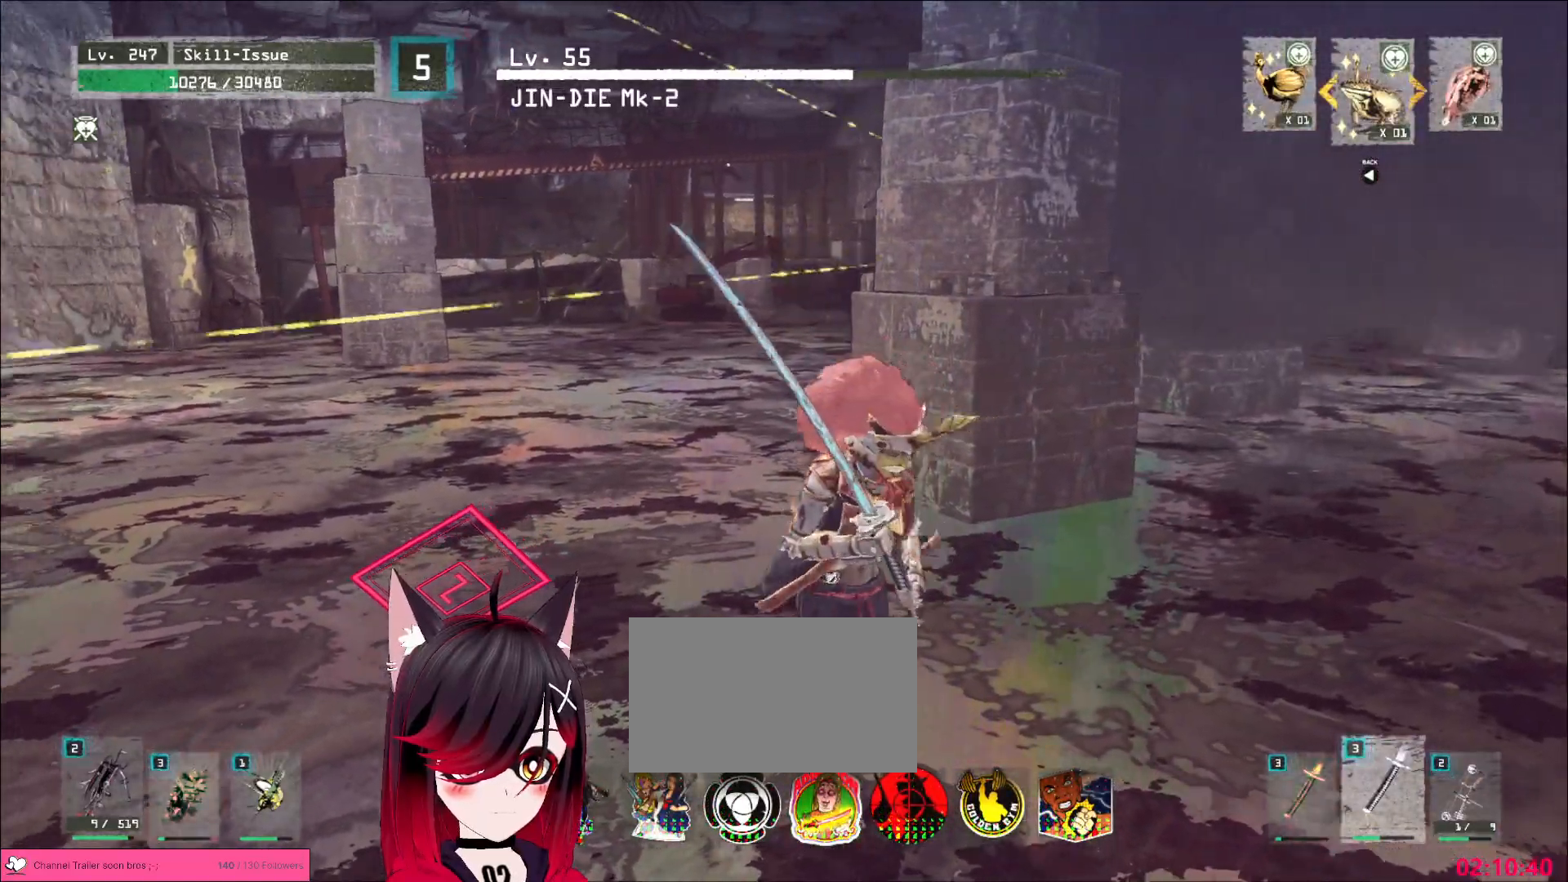
{"keys": [], "mouse": [], "events": [[17, "s", "down"], [117, "s", "up"], [200, "s", "down"], [233, "s", "up"]]}
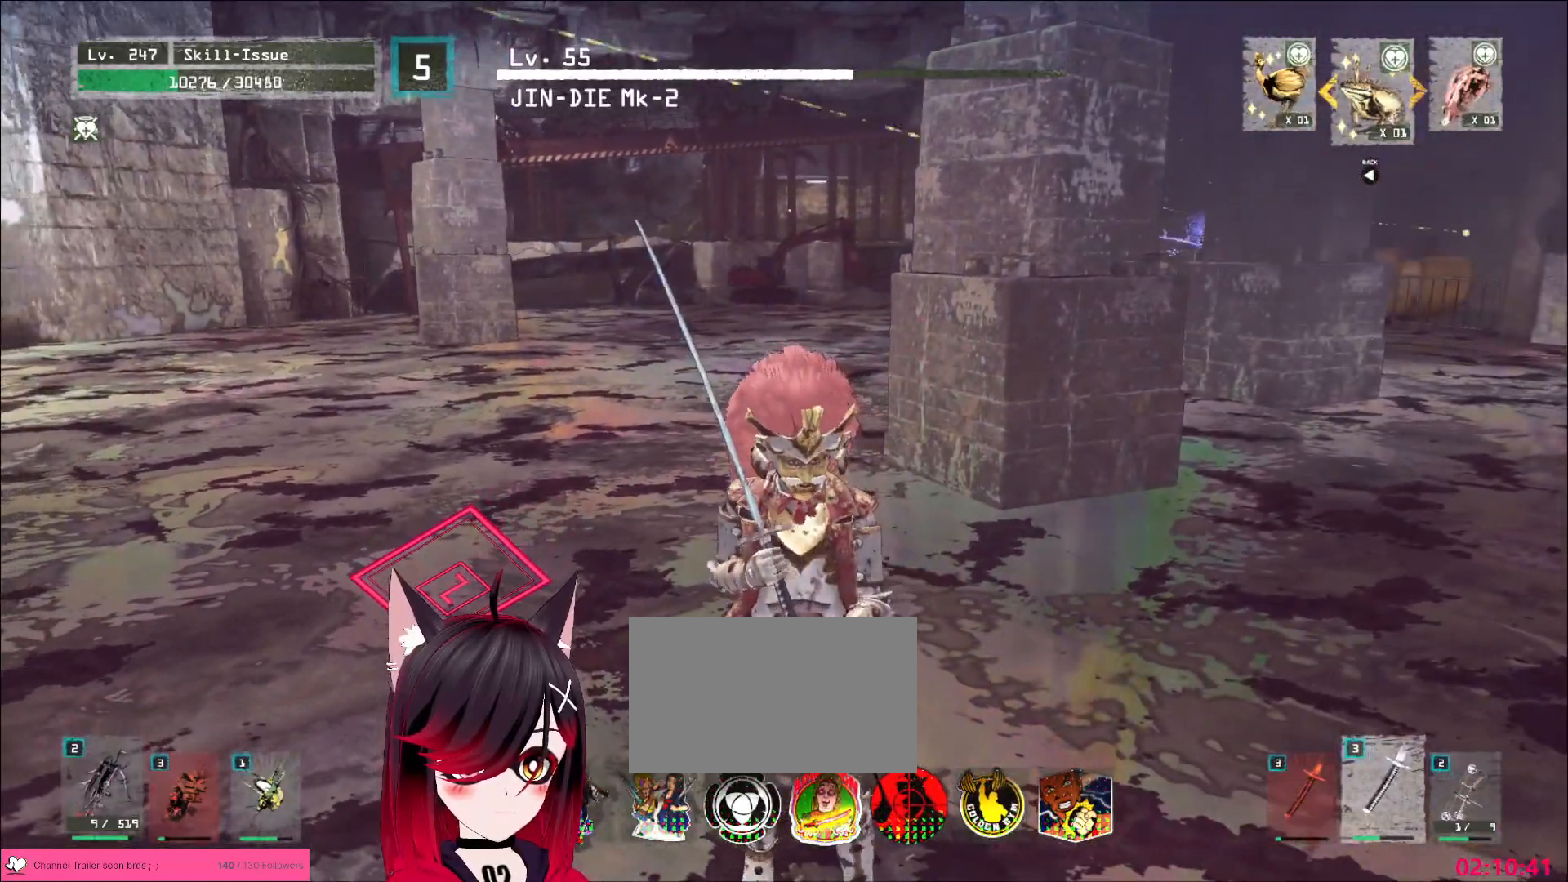
{"keys": [], "mouse": [], "events": [[233, "s", "down"], [333, "s", "up"]]}
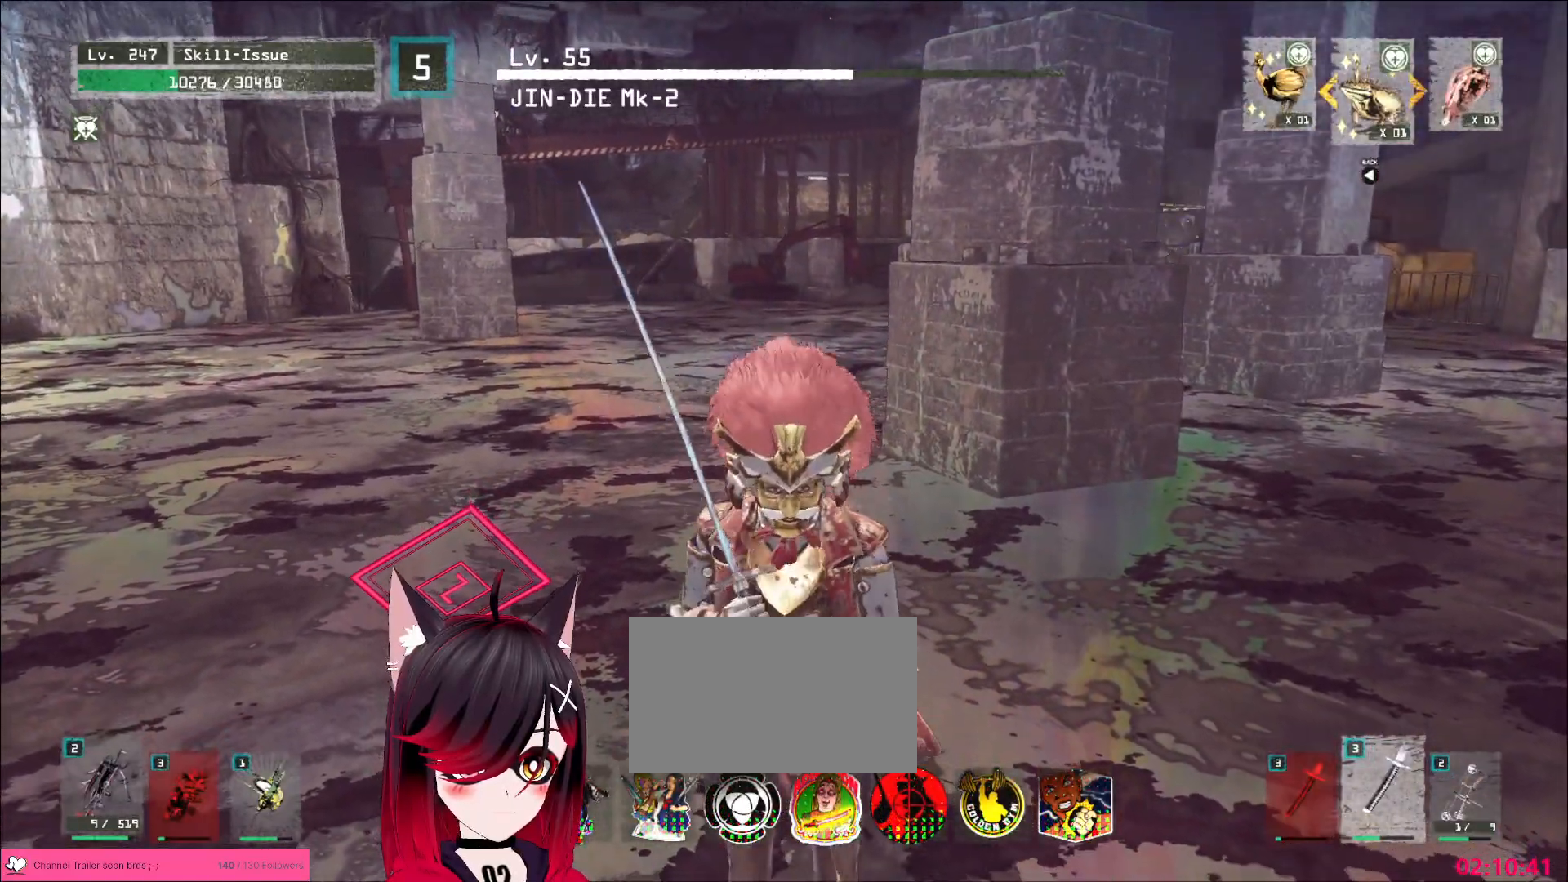
{"keys": [], "mouse": [], "events": []}
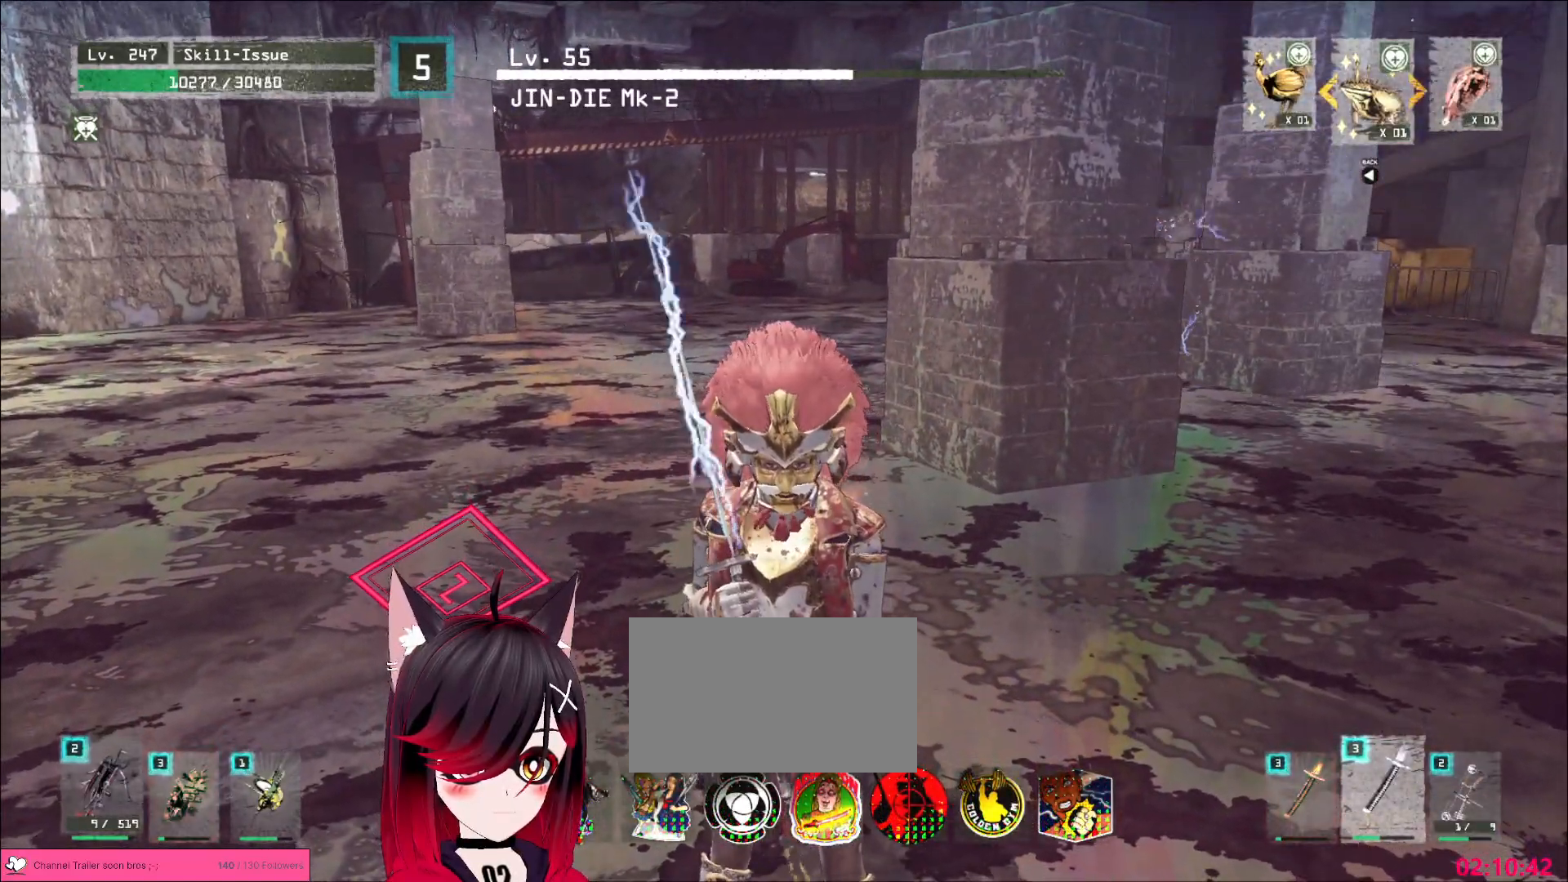
{"keys": ["d", "w"], "mouse": [], "events": [[50, "d", "down"], [67, "w", "down"], [150, "ctrl", "down"], [267, "ctrl", "up"]]}
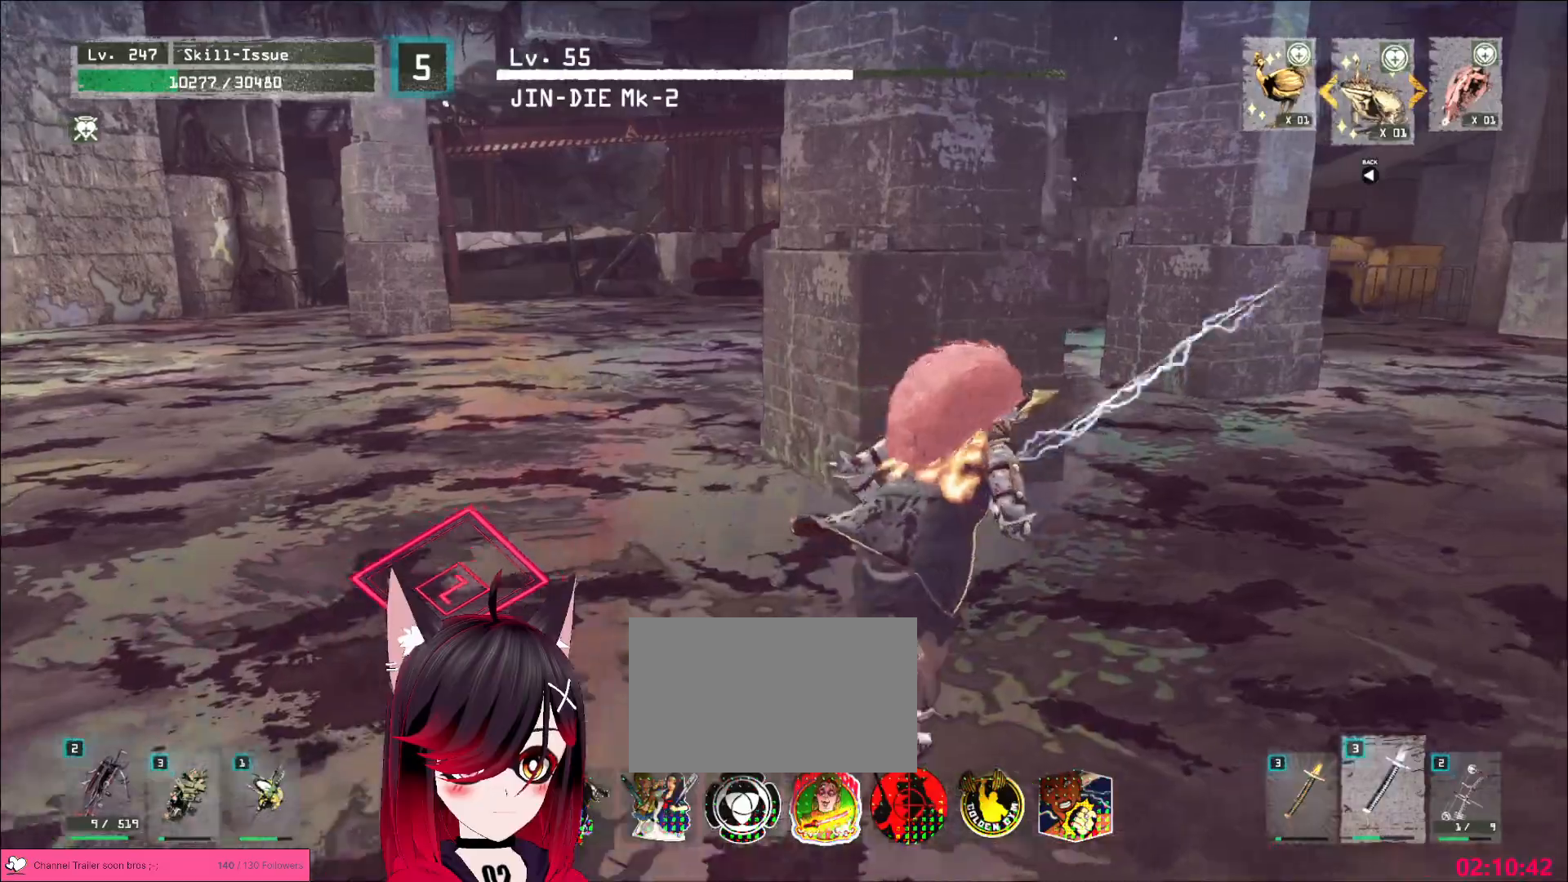
{"keys": ["d", "w"], "mouse": [], "events": []}
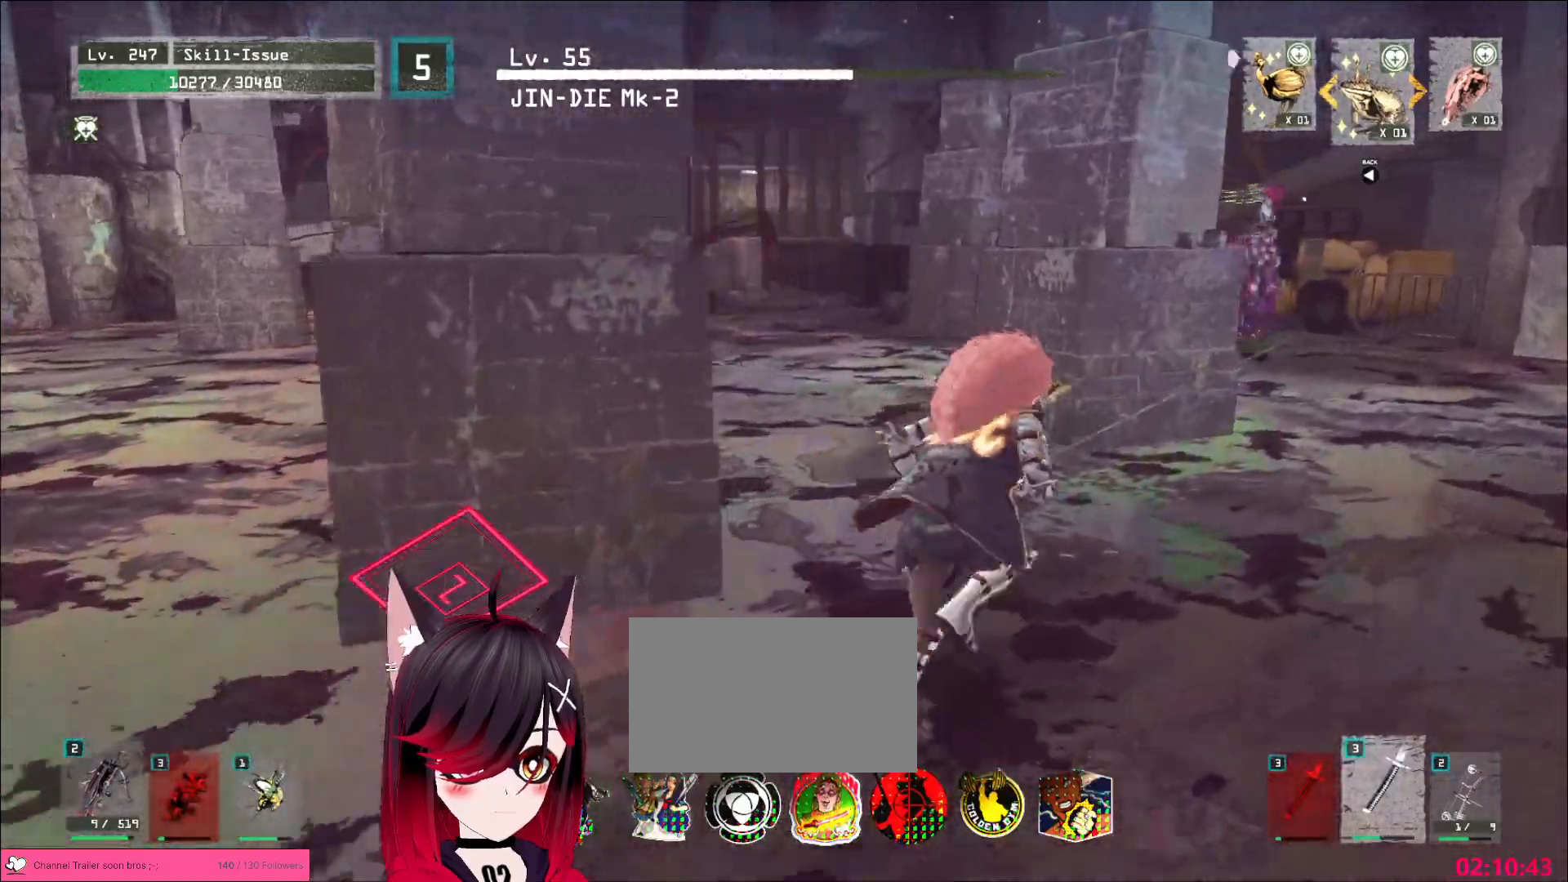
{"keys": ["d", "w"], "mouse": [], "events": []}
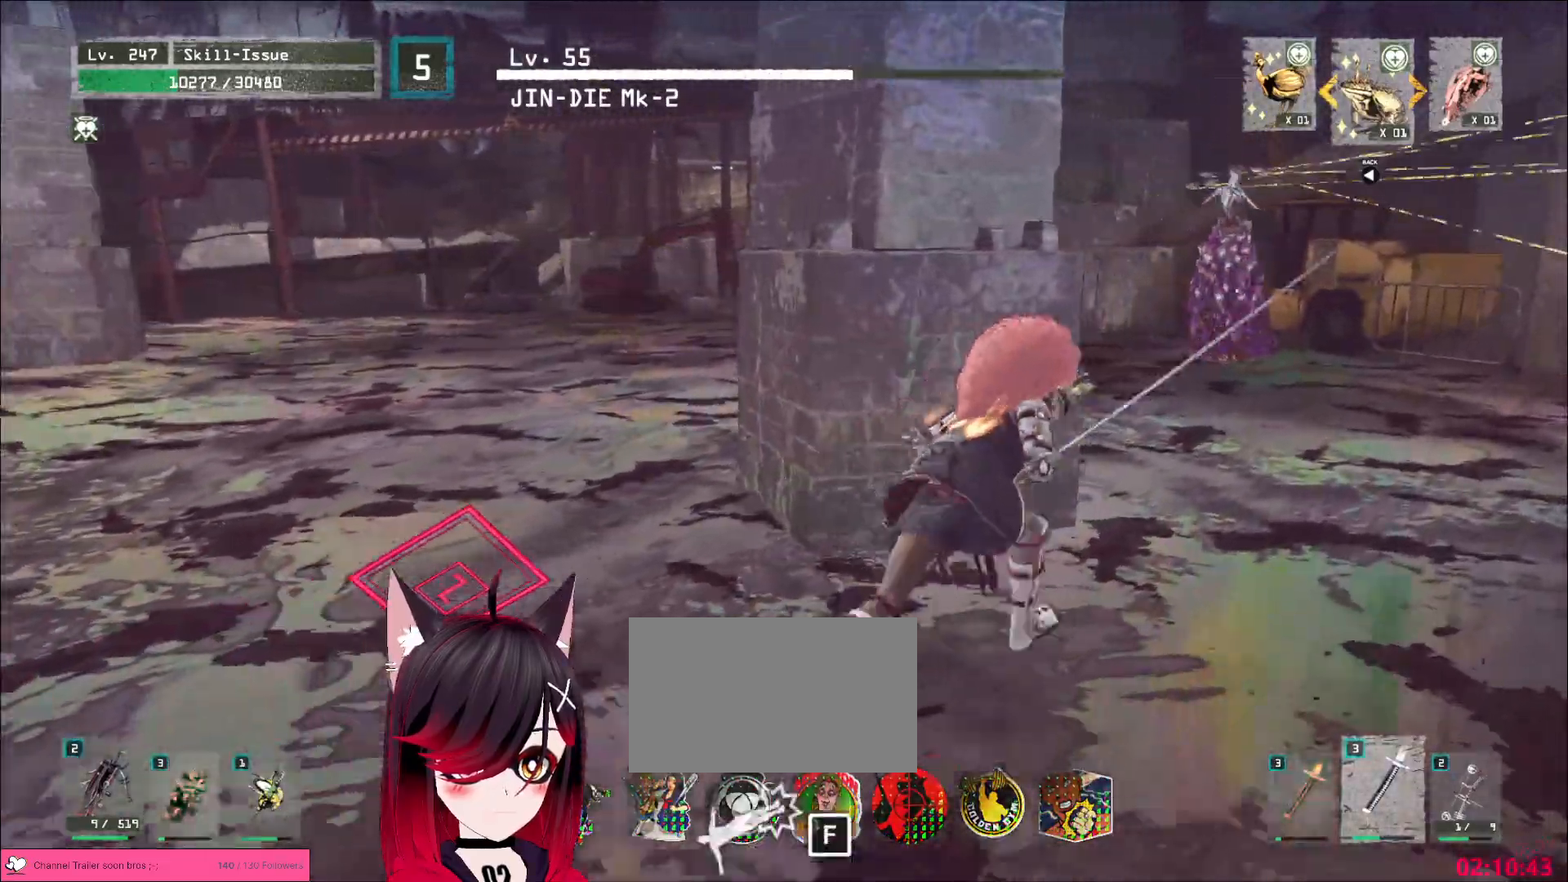
{"keys": ["w"], "mouse": [], "events": [[433, "d", "up"]]}
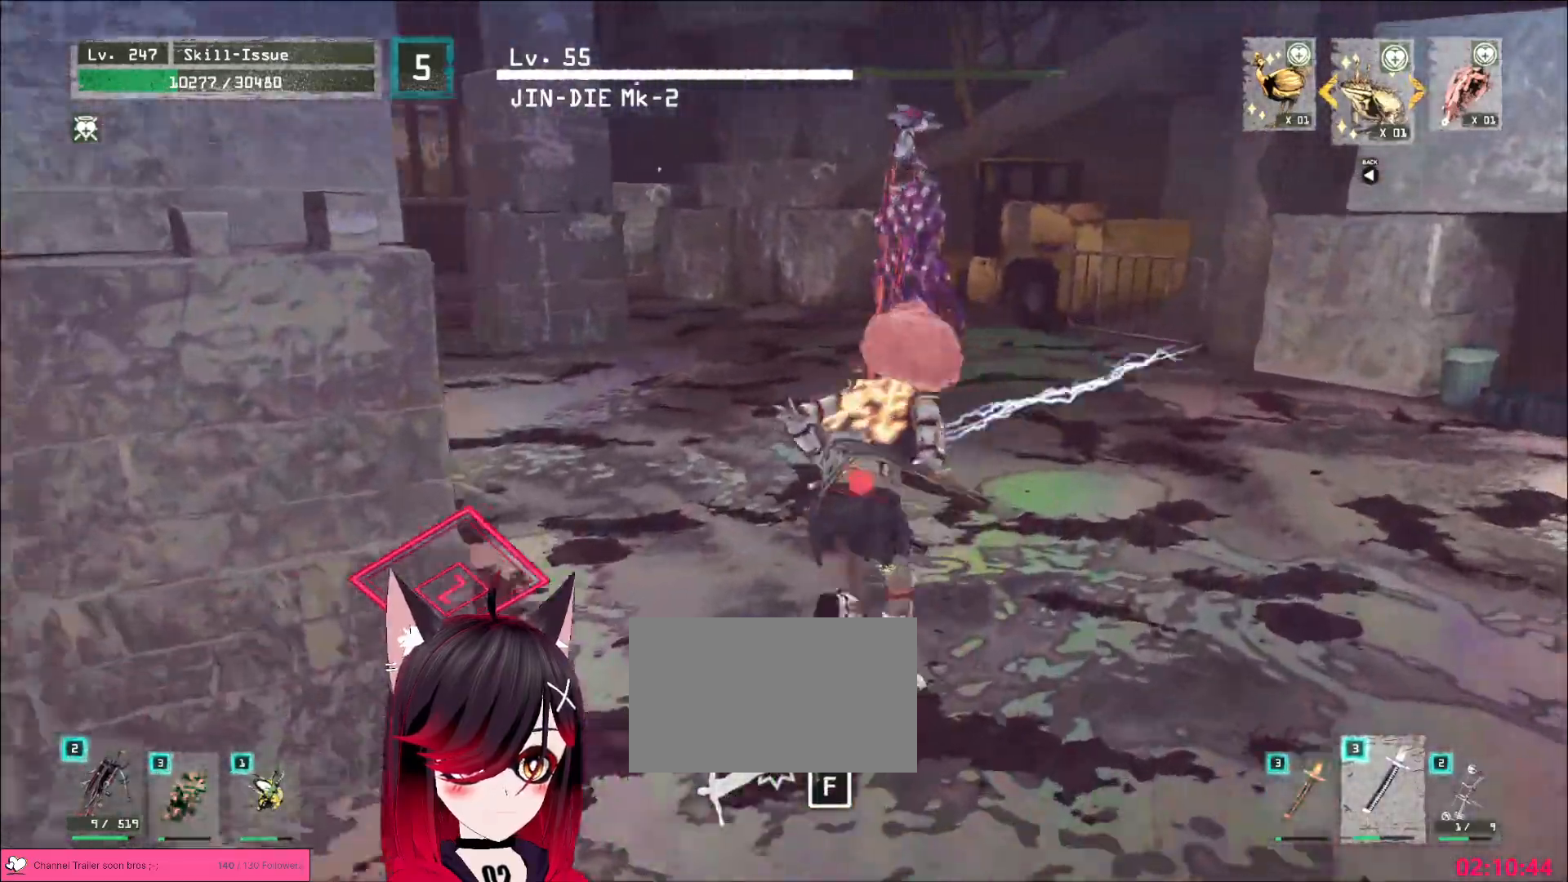
{"keys": ["w"], "mouse": [], "events": []}